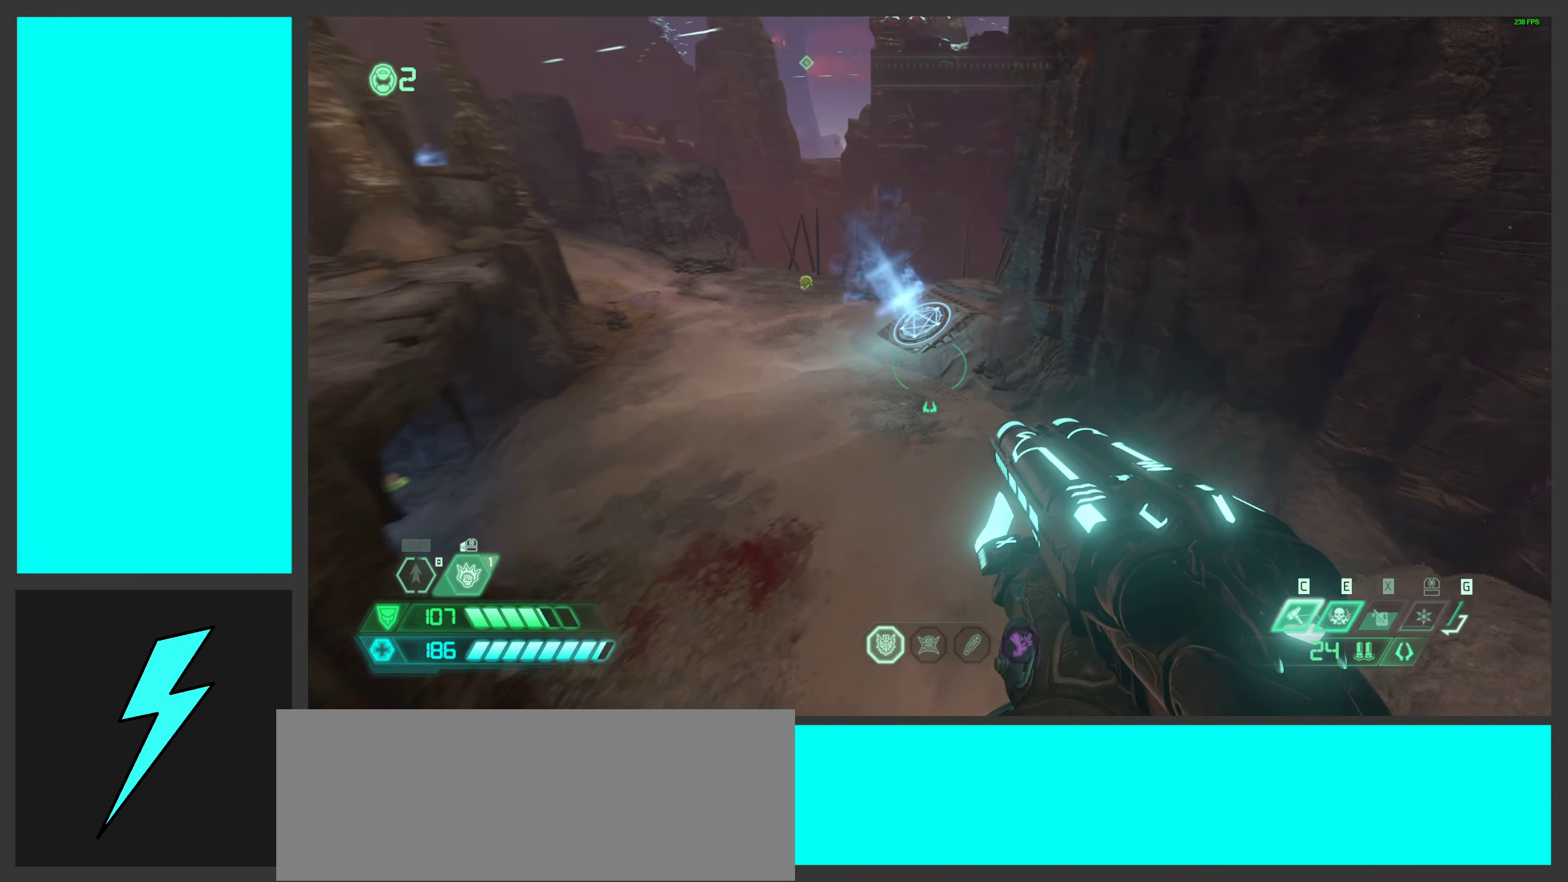
Gameplay with keyboard and mouse; each line is a JSON object with the keys and mouse buttons held at the frame after it. "events" lists presses ("down") and releases ("up") of ".", "/", "0", "1", "2", "3", "4", "5", "6", "7", "8", "9", "a", "alt_l", "alt_r", "b", "c", "caps_lock", "comma", "ctrl", "d", "e", "equals", "f", "g", "h", "i", "j", "k", "l", "lbracket", "m", "minus", "n", "o", "p", "q", "quote", "r", "rbracket", "s", "semicolon", "shift", "space", "super_l", "super_r", "t", "tab", "tilde", "u", "v", "w", "x", "y", "z", "mouse_left", "mouse_wheel", "mouse_right", "mouse_mb4" and "mouse_mb5" between this image and that frame as [ms after this image, input, new state], when the widget could be followed in between. "mouse_left", "mouse_wheel", "mouse_right", "mouse_mb4", "mouse_mb5" = the "left", "wheel", "right", "mb4", "mb5" buttons of the "mouse" list. No other keys are recorded. "wheel" means that the mouse wheel is clicked or scrolled. Mouse movement is not recorded.
{"keys": ["w"], "mouse": [], "events": []}
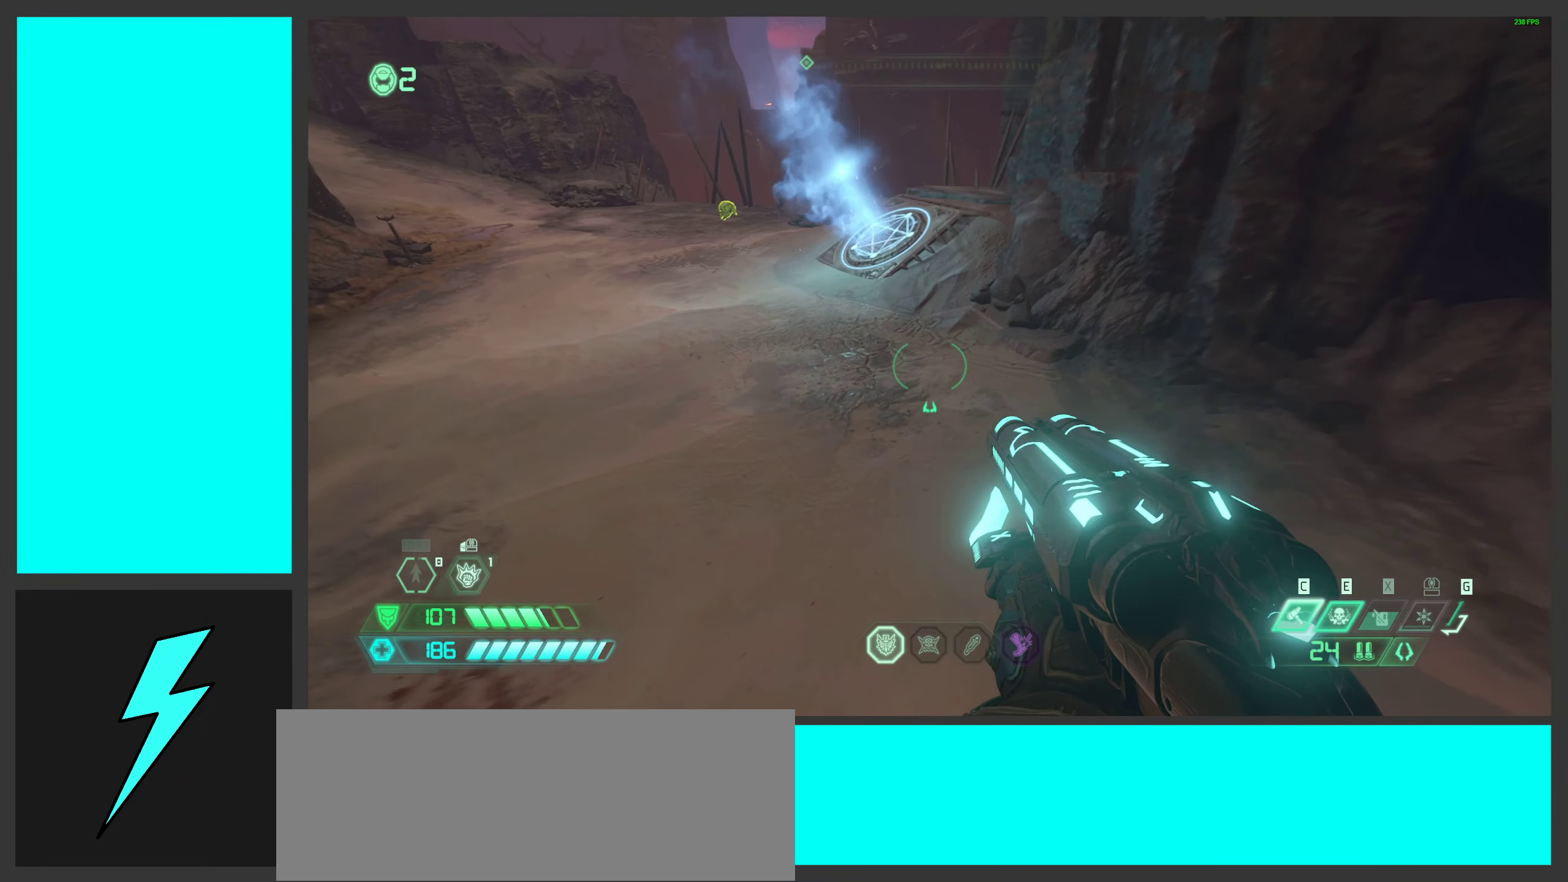
{"keys": ["d", "w"], "mouse": [], "events": [[167, "shift", "down"], [300, "shift", "up"], [434, "d", "down"]]}
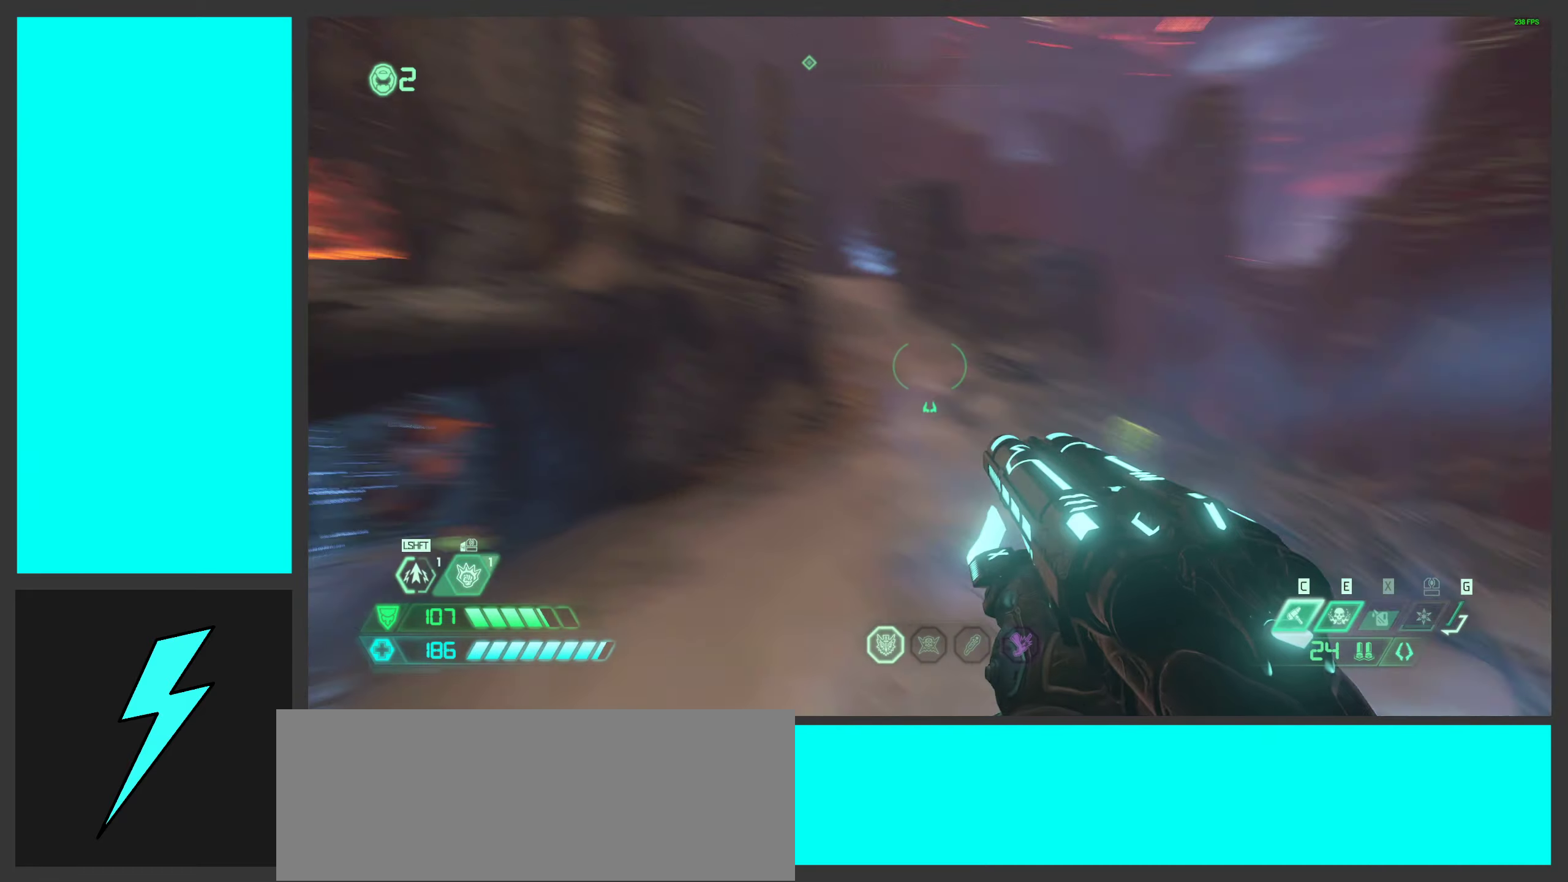
{"keys": ["d", "s"], "mouse": [], "events": [[50, "w", "up"], [467, "s", "down"]]}
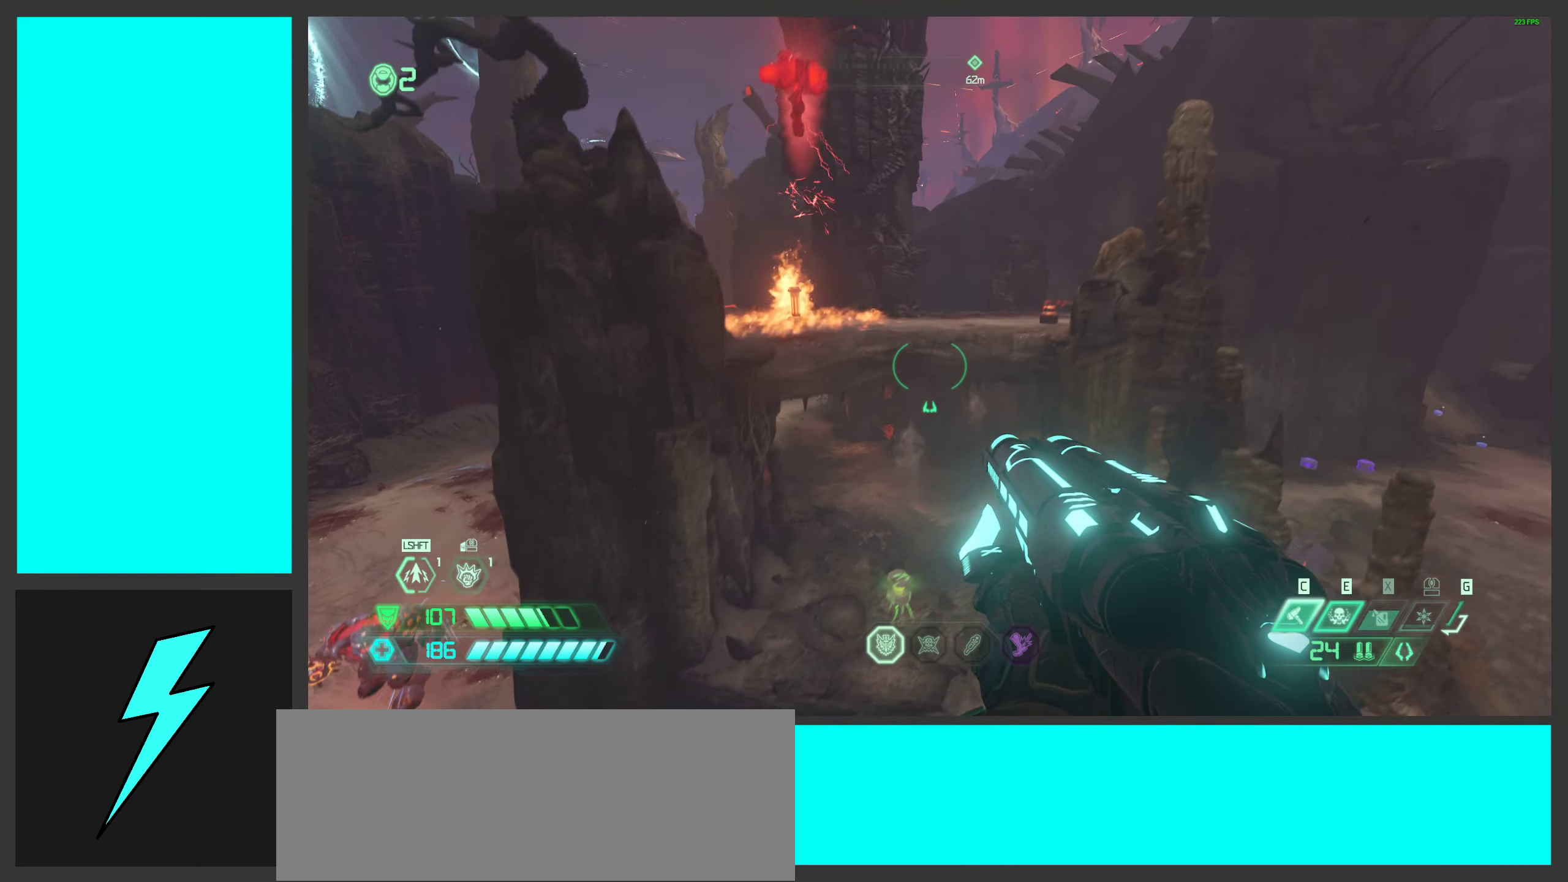
{"keys": [], "mouse": [], "events": [[400, "d", "up"], [484, "s", "up"]]}
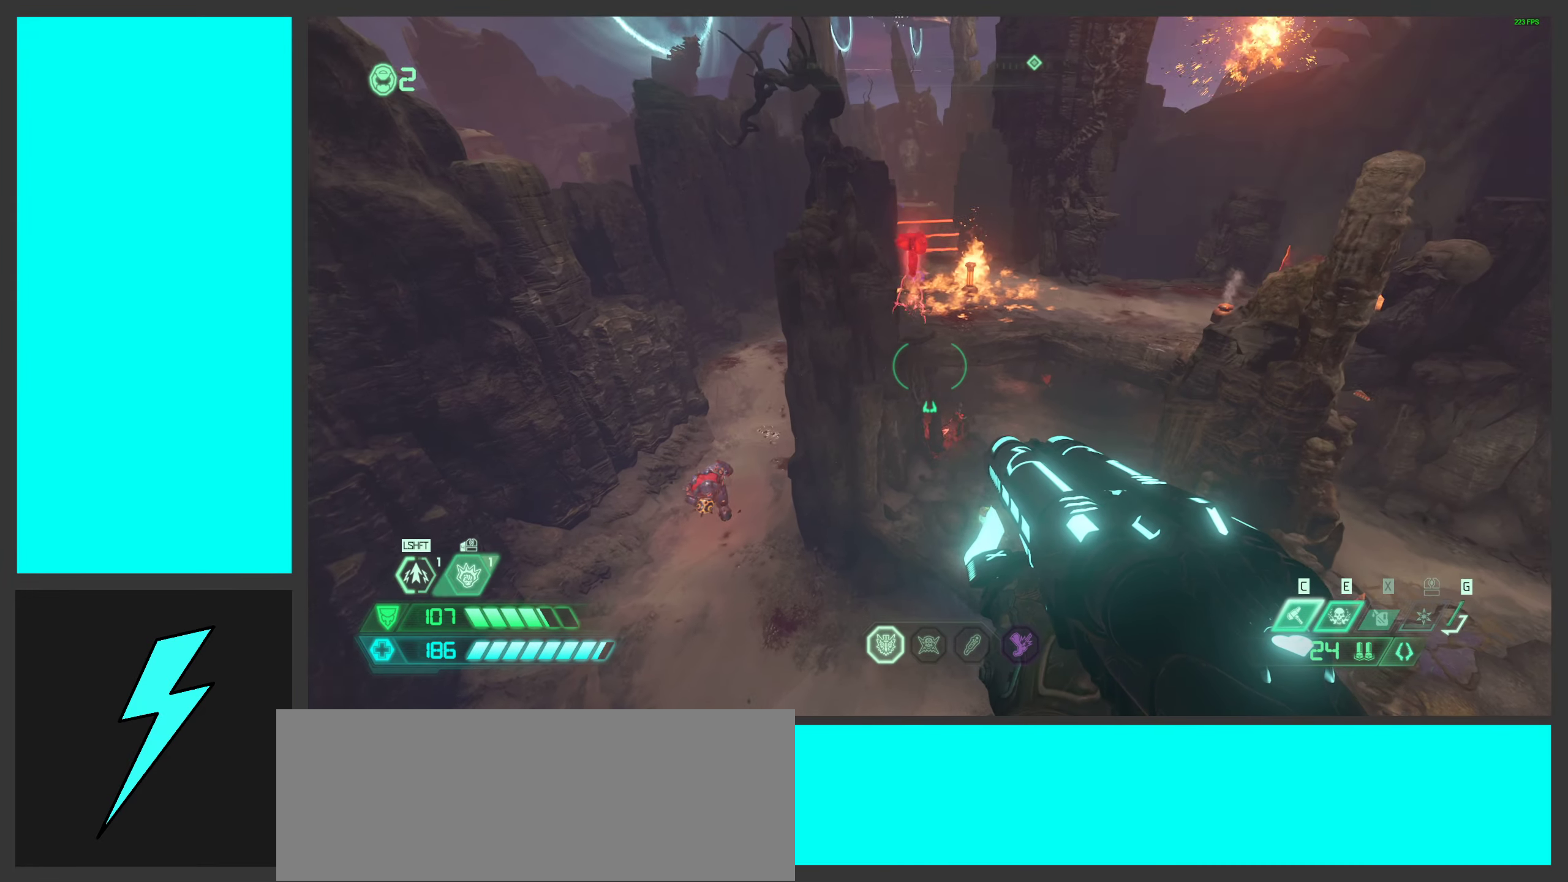
{"keys": ["d", "w"], "mouse": [], "events": [[284, "d", "down"], [384, "w", "down"]]}
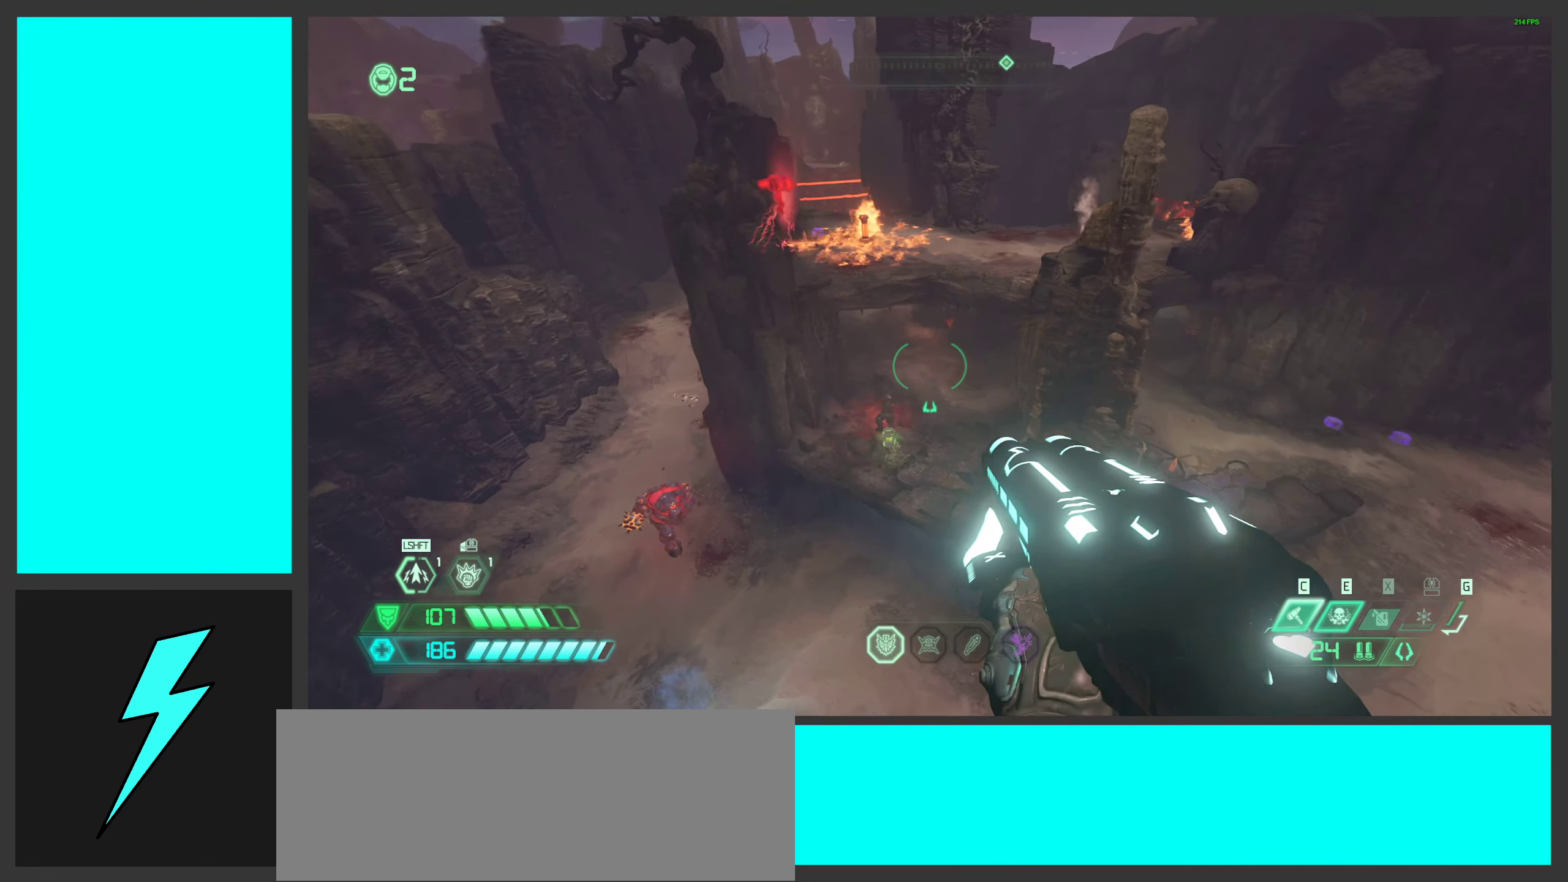
{"keys": ["d", "shift"], "mouse": [], "events": [[17, "w", "up"], [34, "mouse_mb5", "down"], [150, "mouse_mb5", "up"], [350, "shift", "down"]]}
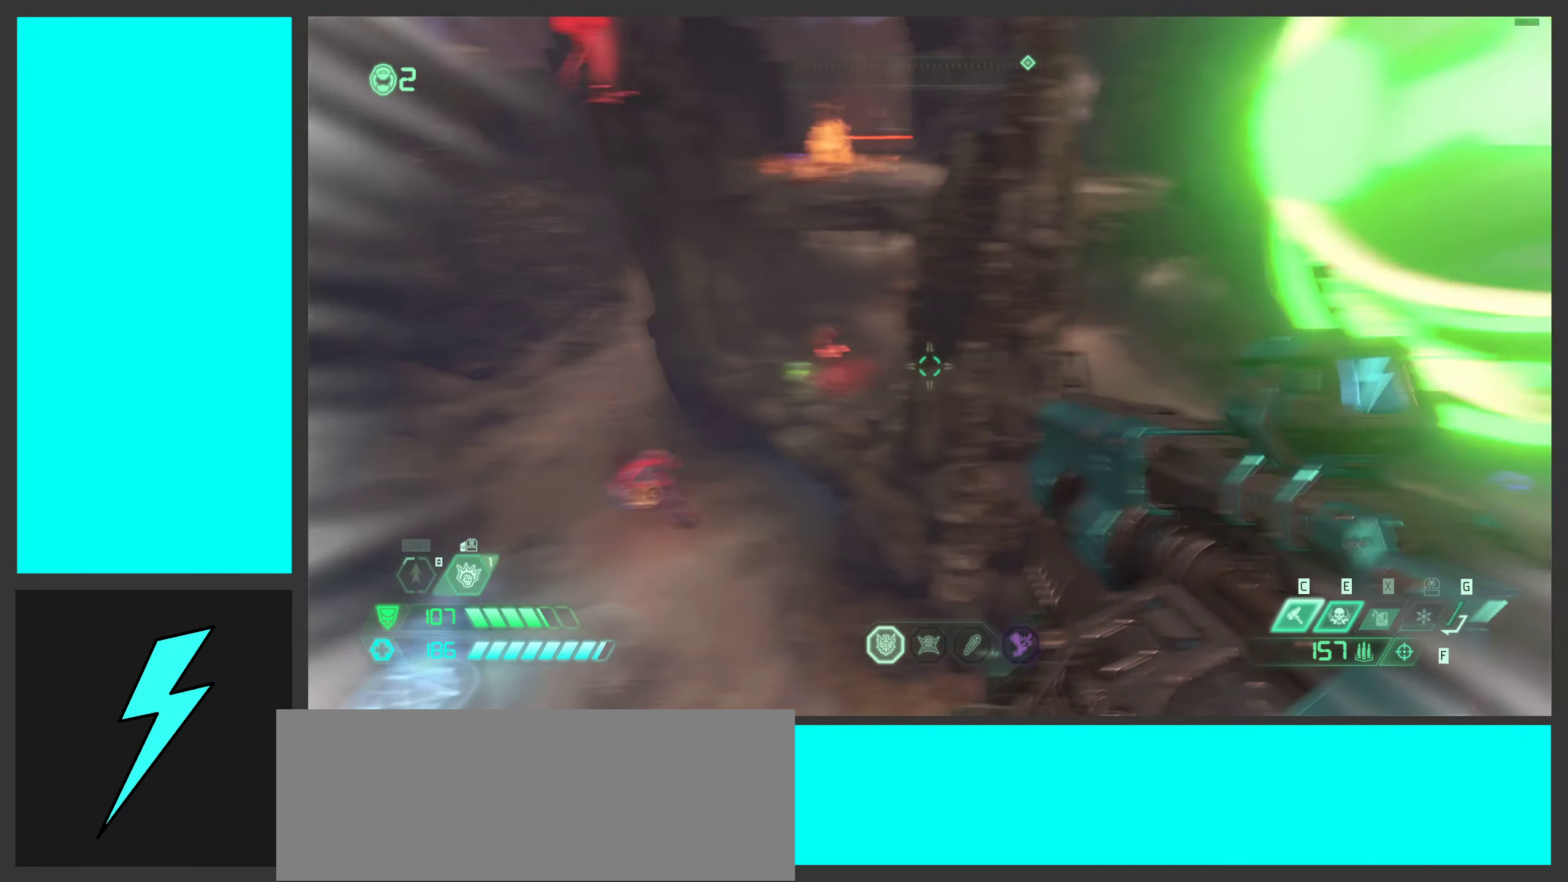
{"keys": [], "mouse": [], "events": [[17, "shift", "up"], [100, "d", "up"], [267, "s", "down"], [367, "a", "down"], [400, "3", "down"], [400, "a", "up"], [434, "s", "up"], [500, "3", "up"]]}
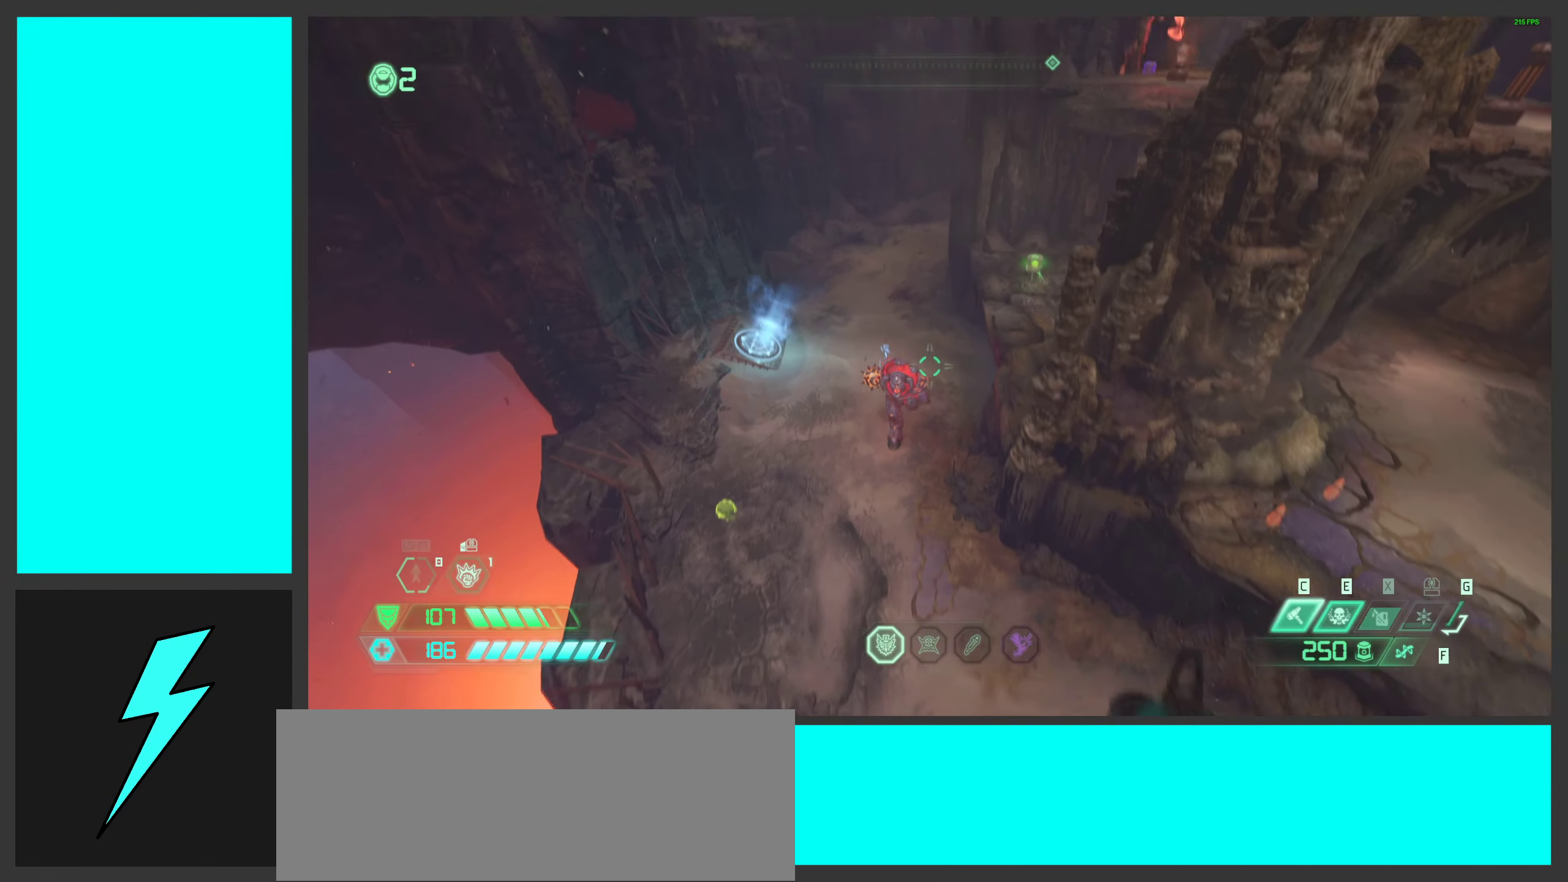
{"keys": ["d", "s"], "mouse": ["left", "right"], "events": [[134, "d", "down"], [217, "mouse_right", "down"], [250, "s", "down"], [384, "mouse_left", "down"]]}
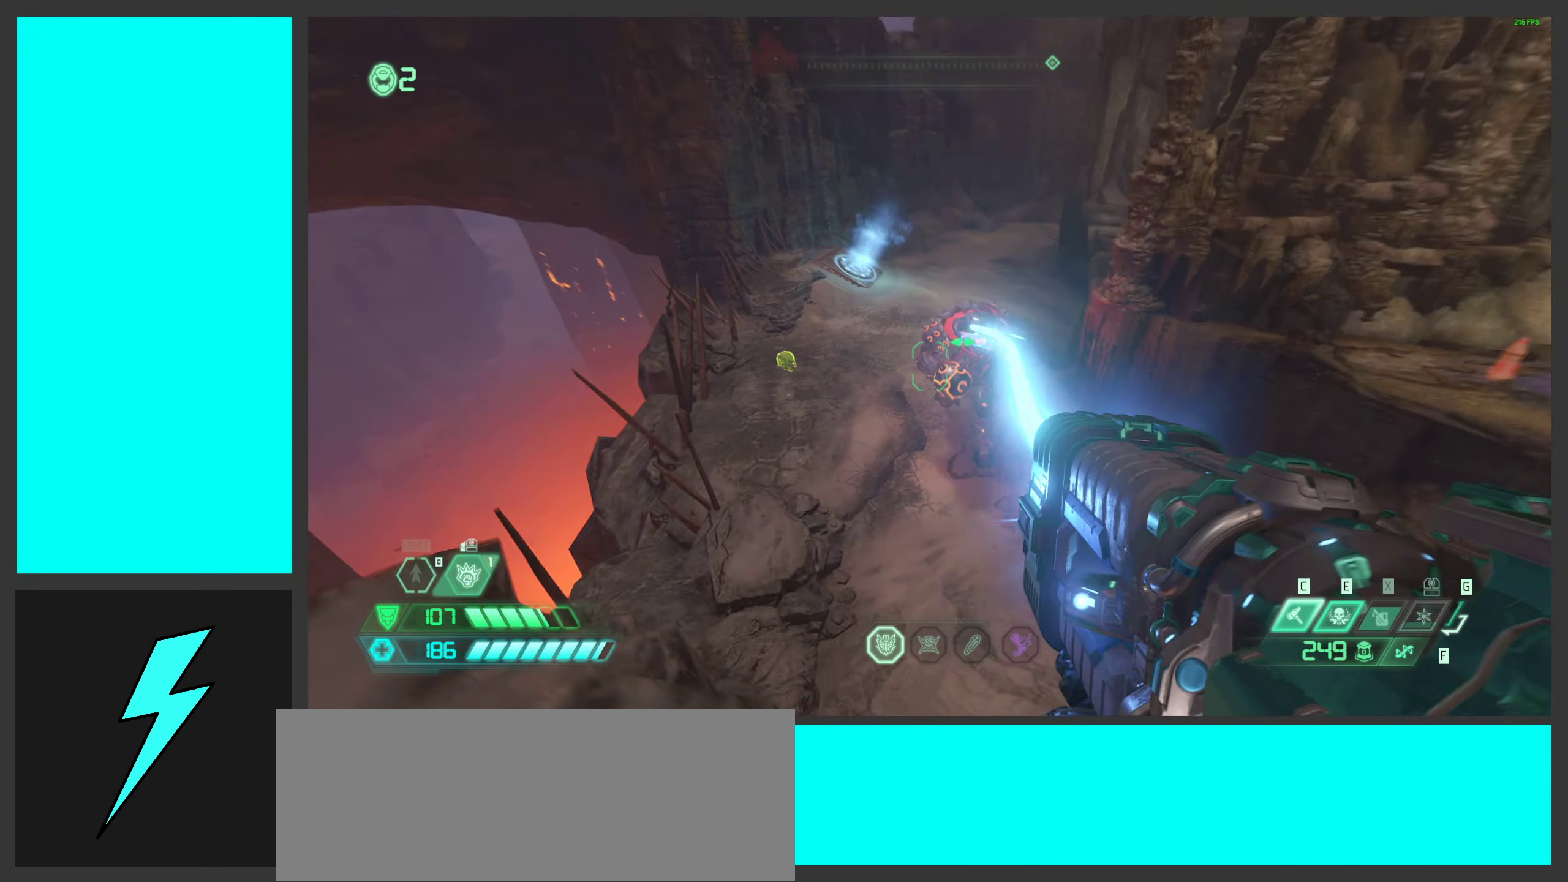
{"keys": ["s", "space"], "mouse": ["left", "right"], "events": [[350, "space", "down"], [467, "d", "up"]]}
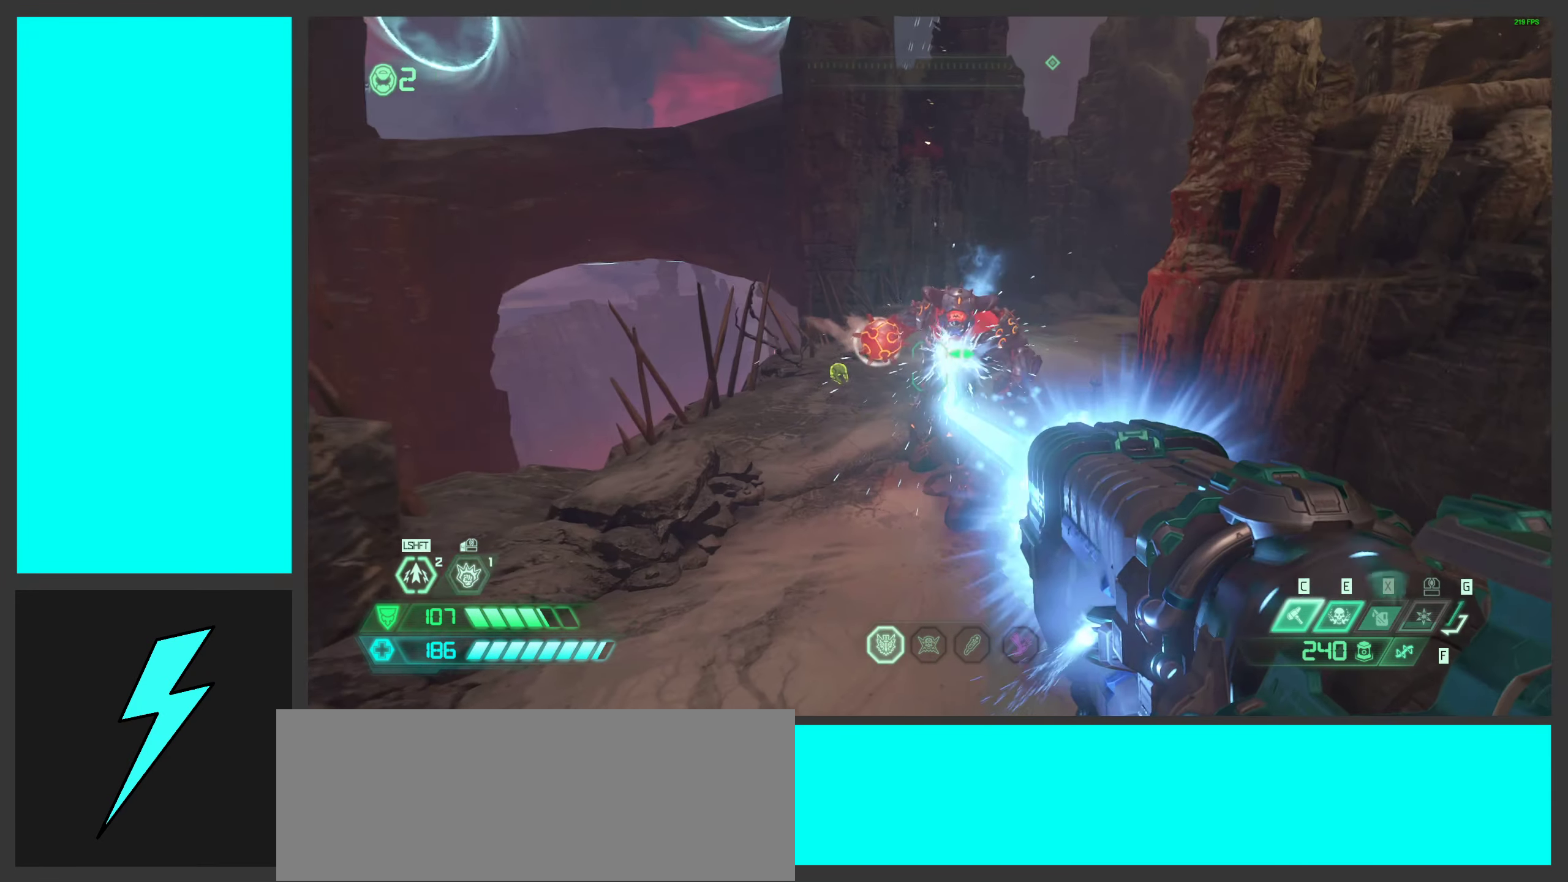
{"keys": ["s"], "mouse": ["left", "right"], "events": [[17, "space", "up"], [100, "space", "down"], [300, "space", "up"]]}
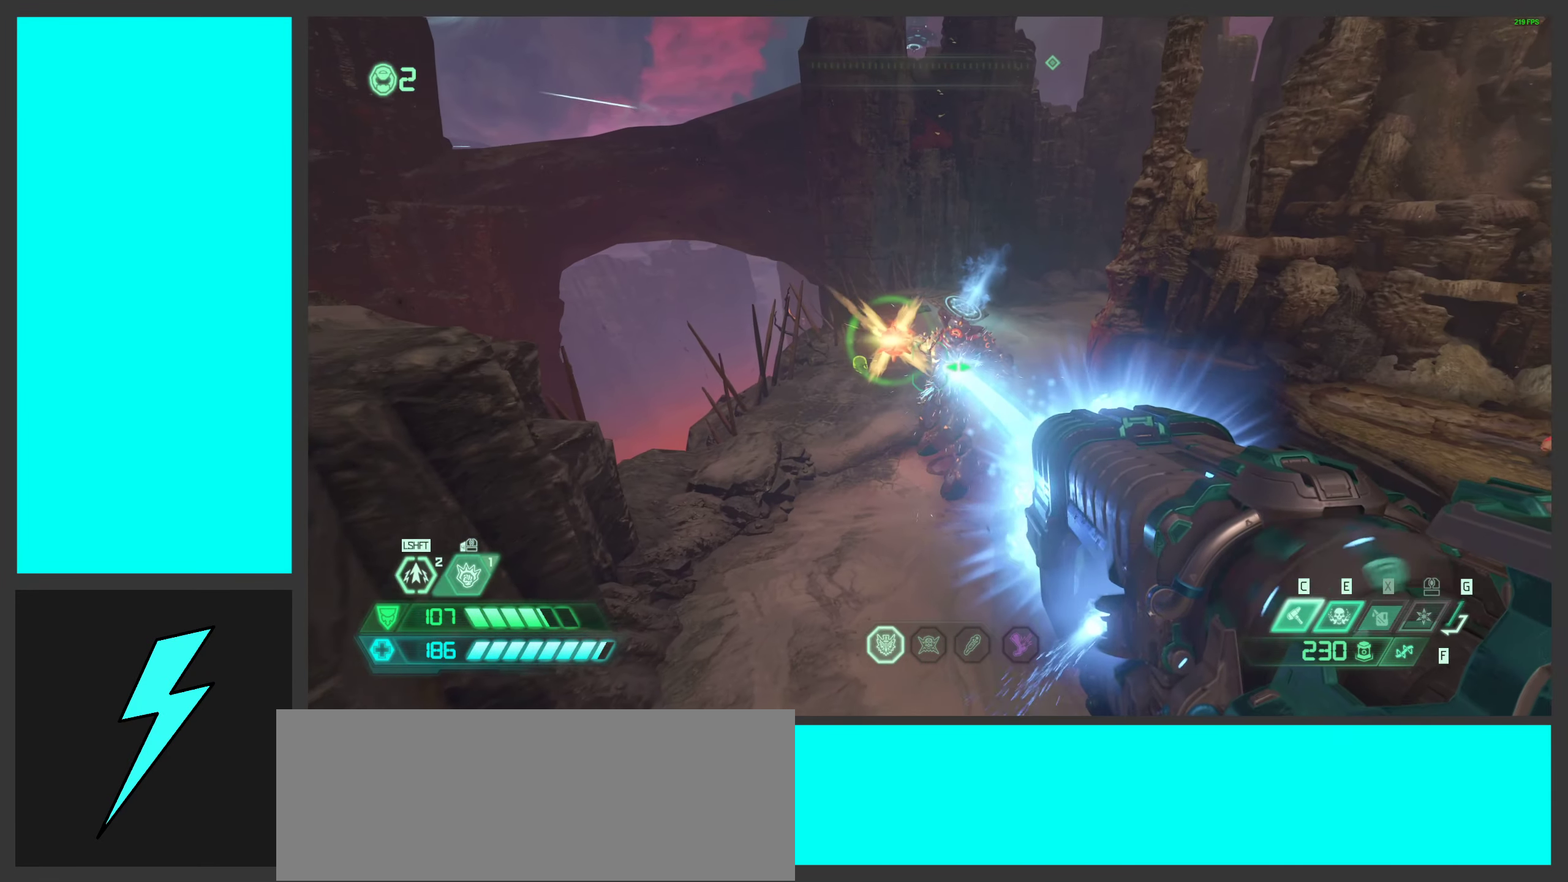
{"keys": ["s"], "mouse": [], "events": [[134, "mouse_right", "up"], [250, "mouse_mb5", "down"], [267, "mouse_left", "up"], [400, "mouse_mb5", "up"]]}
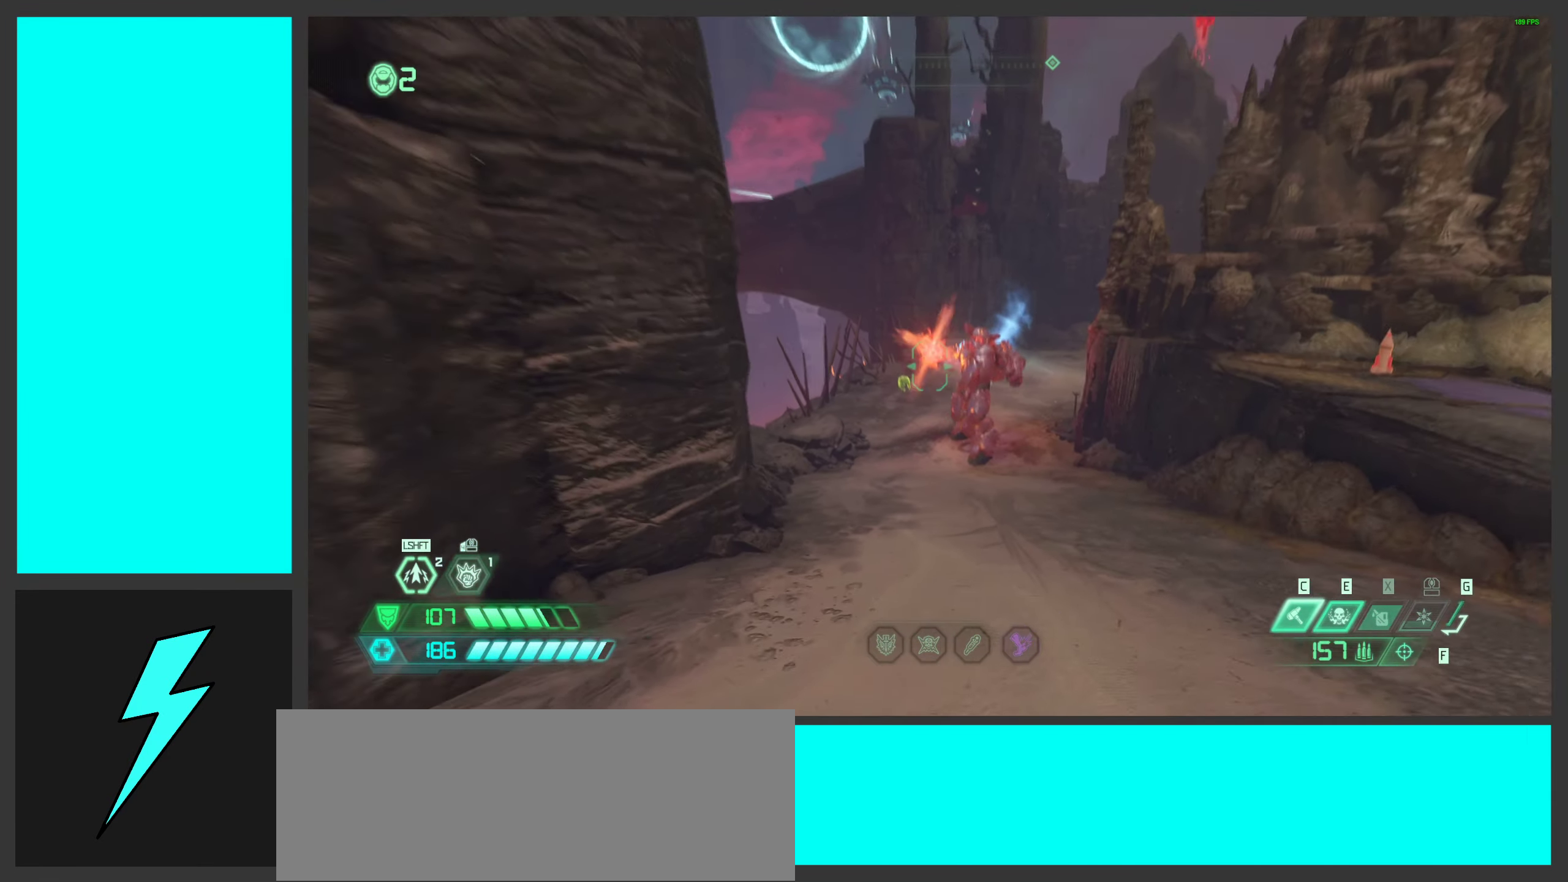
{"keys": ["a", "d", "s"], "mouse": ["right"], "events": [[34, "mouse_right", "down"], [67, "mouse_left", "down"], [84, "d", "down"], [117, "q", "down"], [200, "mouse_right", "up"], [200, "q", "up"], [217, "mouse_left", "up"], [217, "space", "down"], [350, "mouse_left", "down"], [416, "a", "down"], [416, "space", "up"], [500, "mouse_left", "up"], [500, "mouse_right", "down"]]}
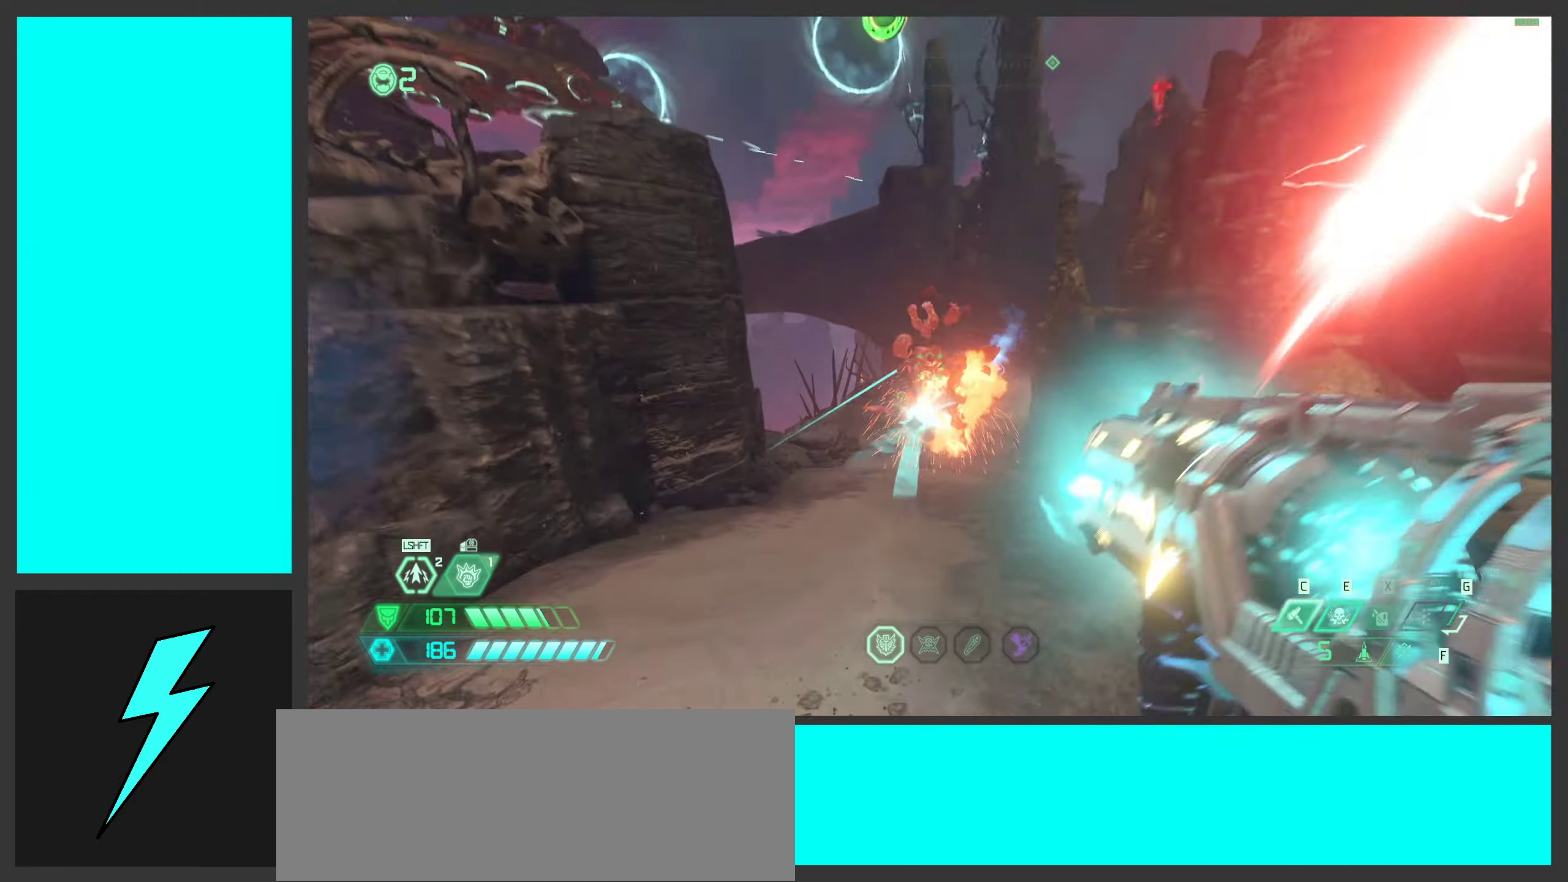
{"keys": ["d", "w"], "mouse": ["right"], "events": [[16, "d", "up"], [16, "space", "down"], [100, "a", "up"], [116, "mouse_left", "down"], [166, "a", "down"], [166, "s", "up"], [166, "space", "up"], [233, "mouse_left", "up"], [316, "mouse_left", "down"], [350, "d", "down"], [383, "a", "up"], [416, "mouse_left", "up"], [433, "w", "down"]]}
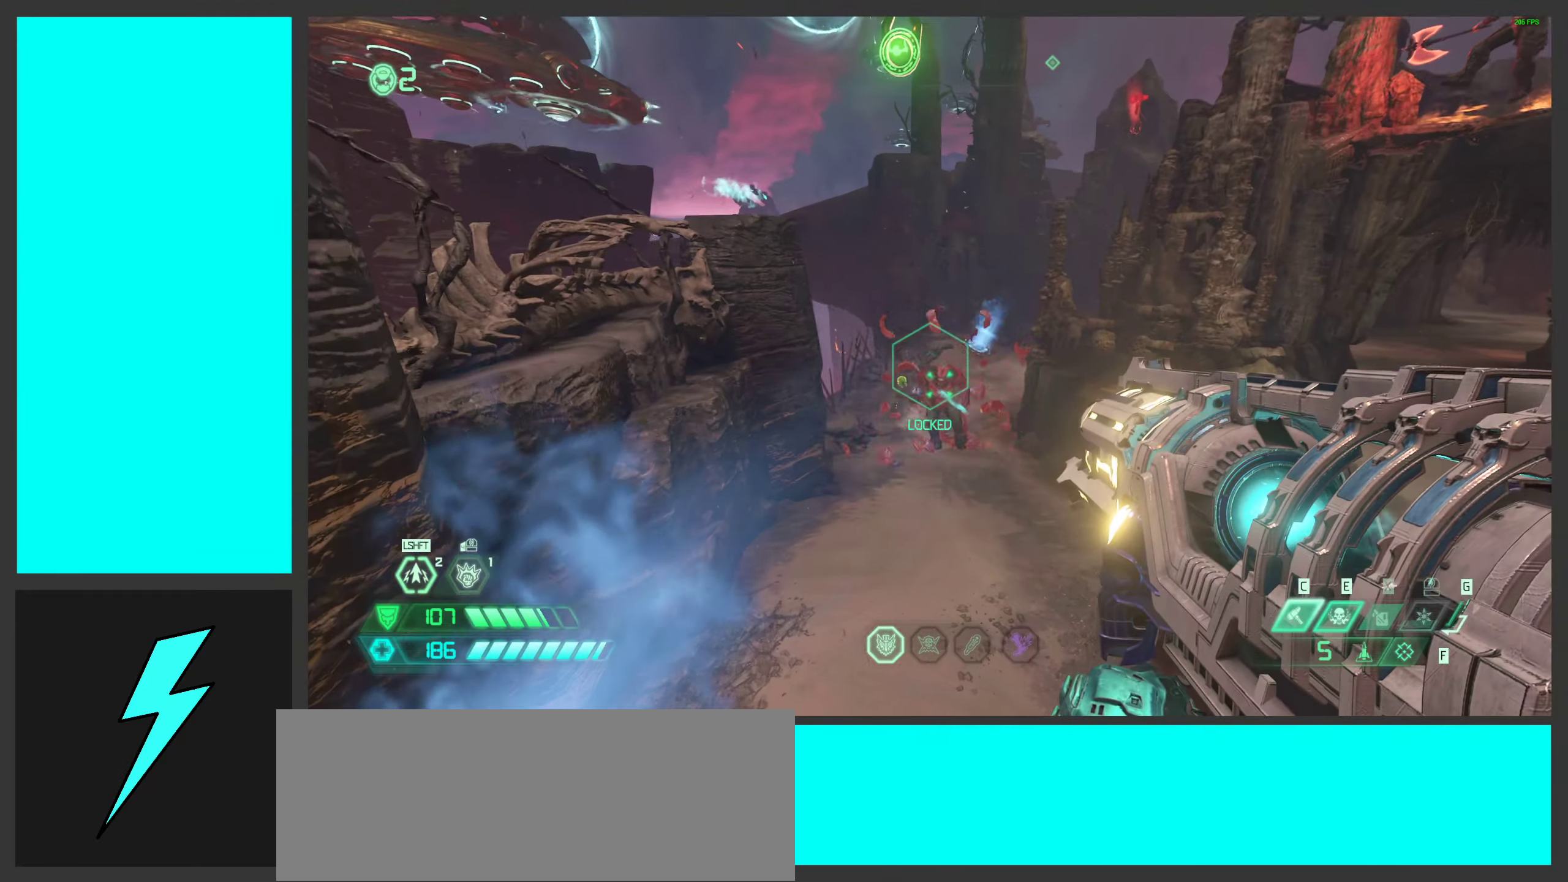
{"keys": ["a", "w"], "mouse": ["right"], "events": [[16, "mouse_left", "down"], [133, "mouse_left", "up"], [150, "w", "up"], [183, "a", "down"], [183, "d", "up"], [200, "d", "down"], [216, "d", "up"], [266, "w", "down"], [350, "g", "down"], [433, "g", "up"]]}
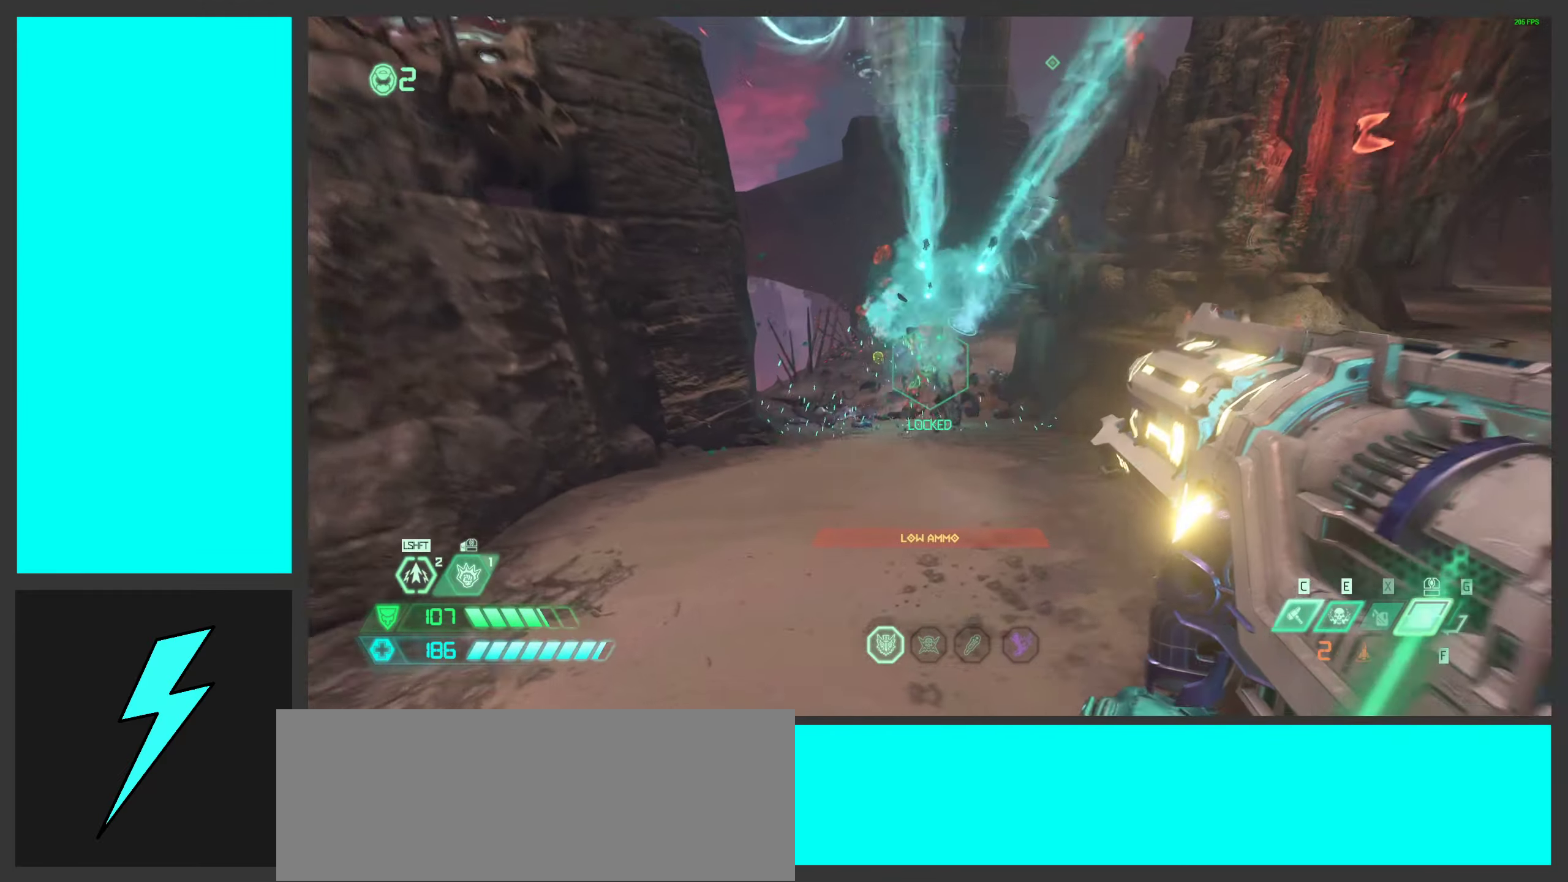
{"keys": ["a", "w"], "mouse": ["left", "right"], "events": [[50, "mouse_wheel", "down"], [166, "a", "up"], [283, "mouse_wheel", "up"], [300, "a", "down"], [350, "mouse_left", "down"]]}
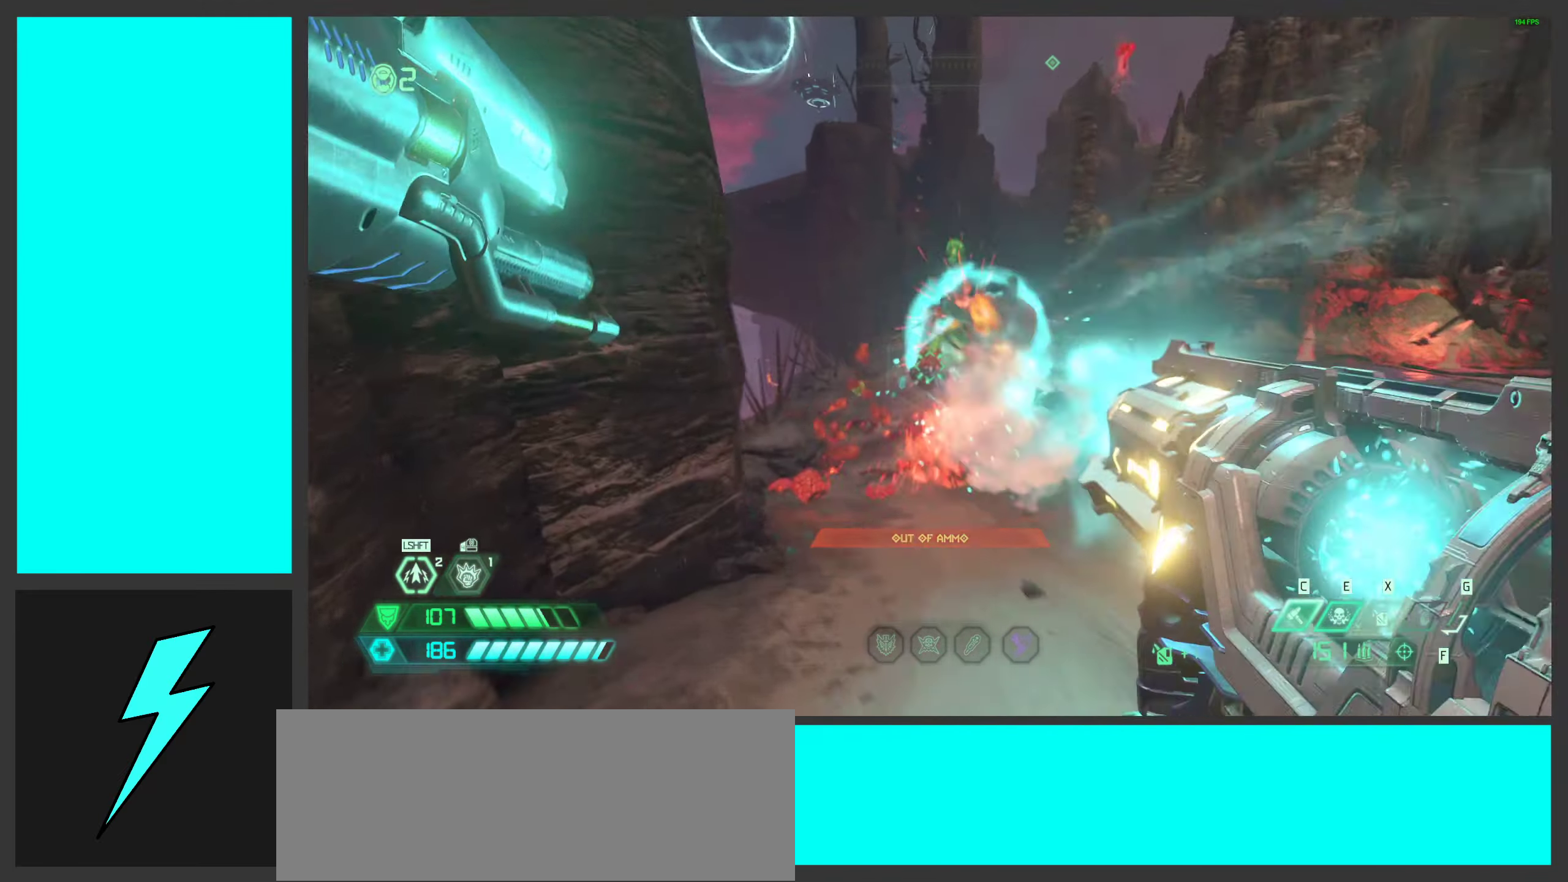
{"keys": ["ctrl", "w"], "mouse": ["right"], "events": [[100, "a", "up"], [233, "mouse_left", "up"], [350, "ctrl", "down"]]}
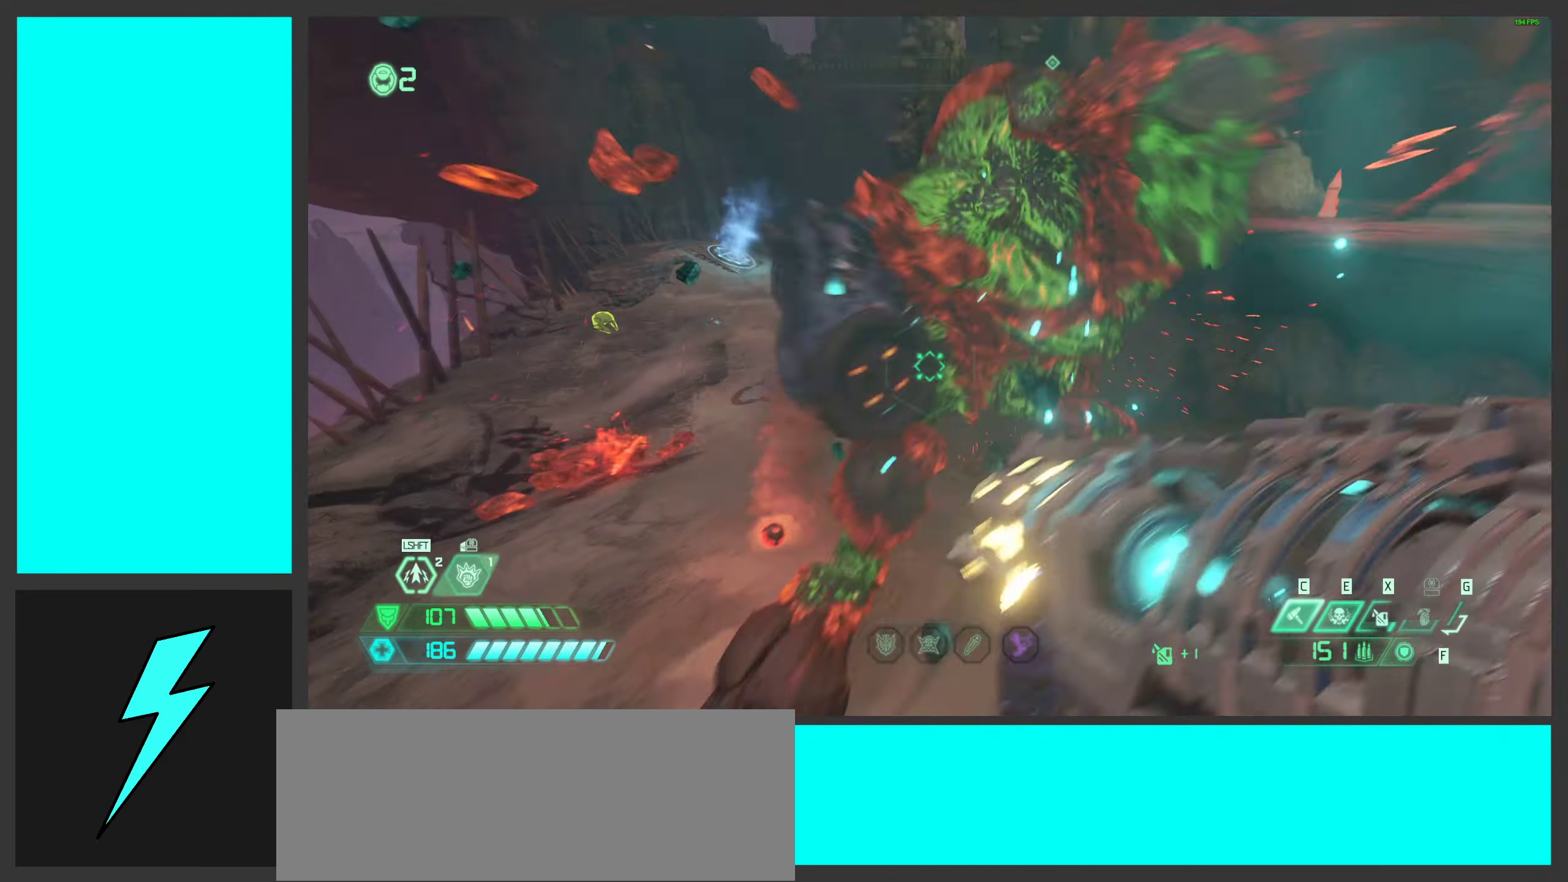
{"keys": ["shift", "w"], "mouse": ["left", "right"], "events": [[66, "ctrl", "up"], [150, "a", "down"], [233, "w", "up"], [300, "mouse_left", "down"], [383, "a", "up"], [383, "w", "down"], [483, "shift", "down"]]}
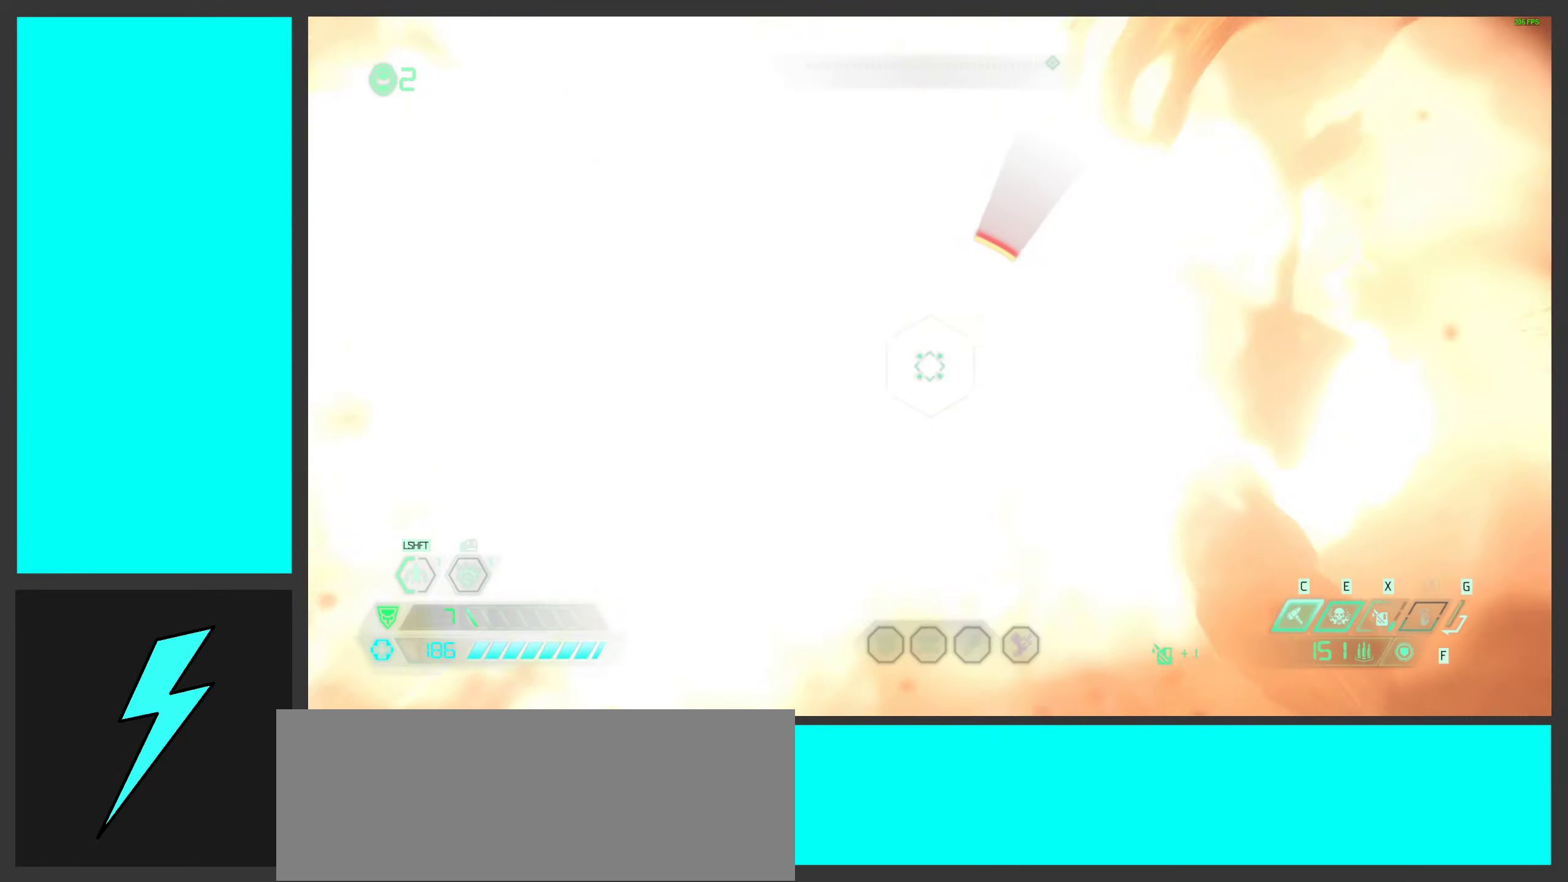
{"keys": ["w"], "mouse": ["left", "right"], "events": [[133, "shift", "up"]]}
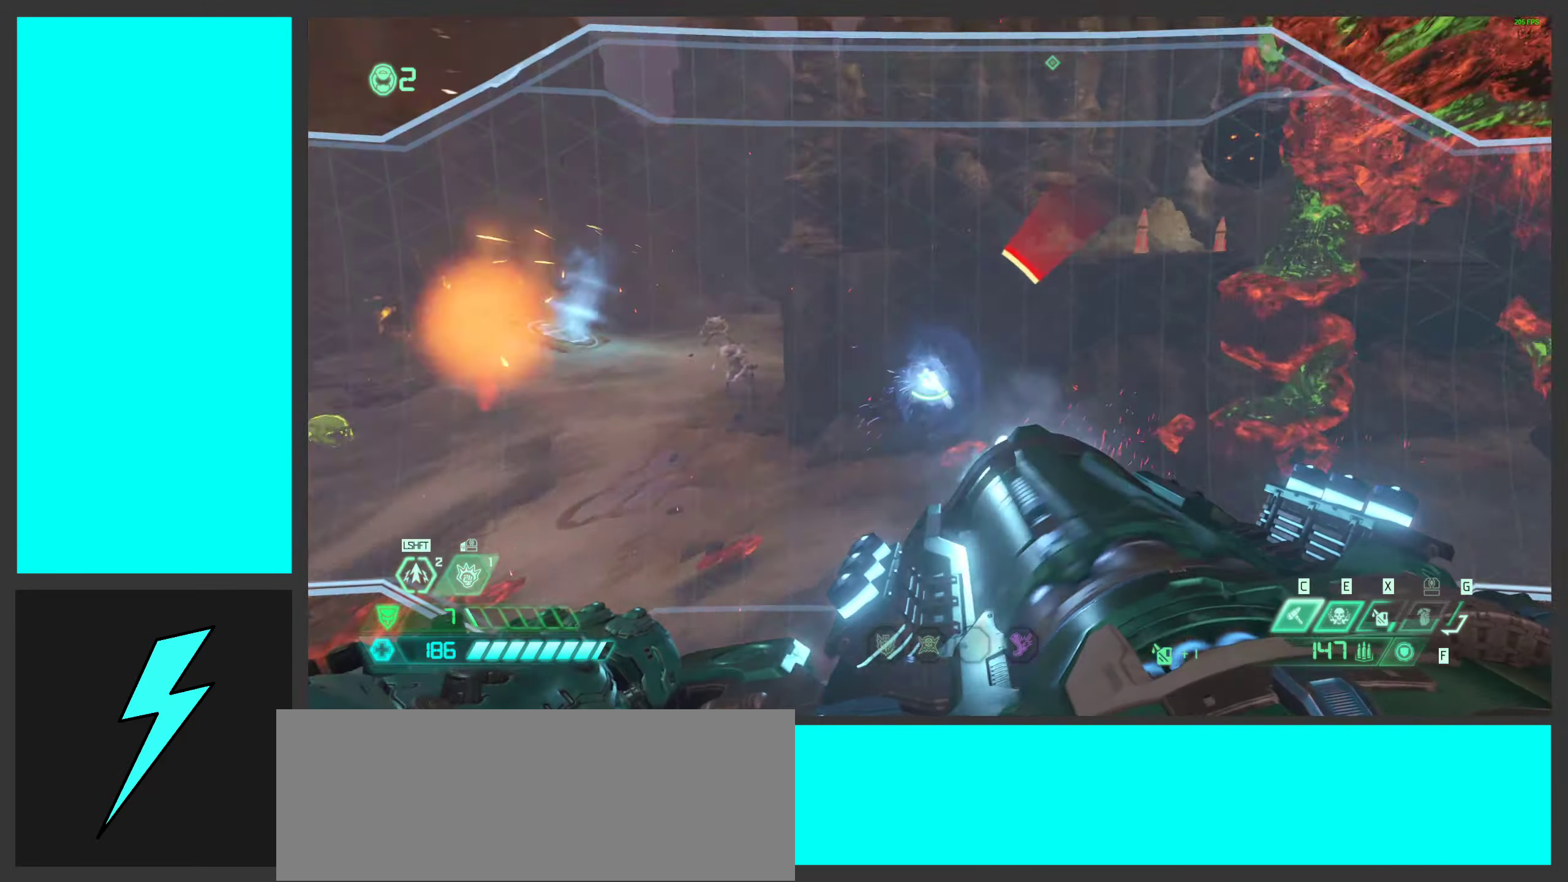
{"keys": ["w"], "mouse": ["left", "right"], "events": [[266, "shift", "down"], [416, "shift", "up"]]}
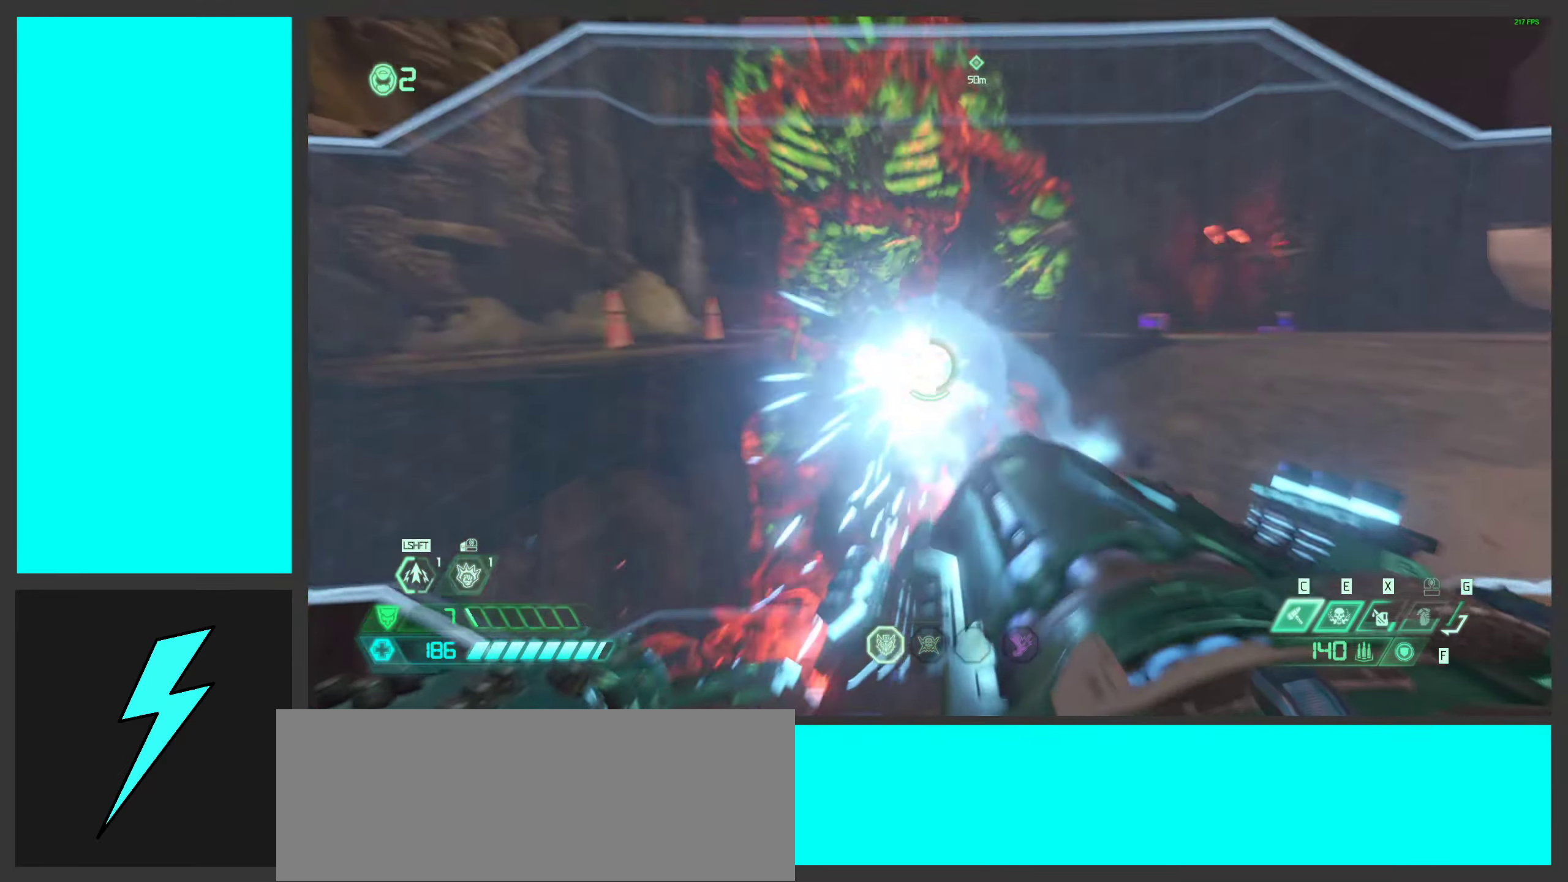
{"keys": ["w"], "mouse": ["left", "right"], "events": [[300, "mouse_mb4", "down"], [466, "mouse_mb4", "up"]]}
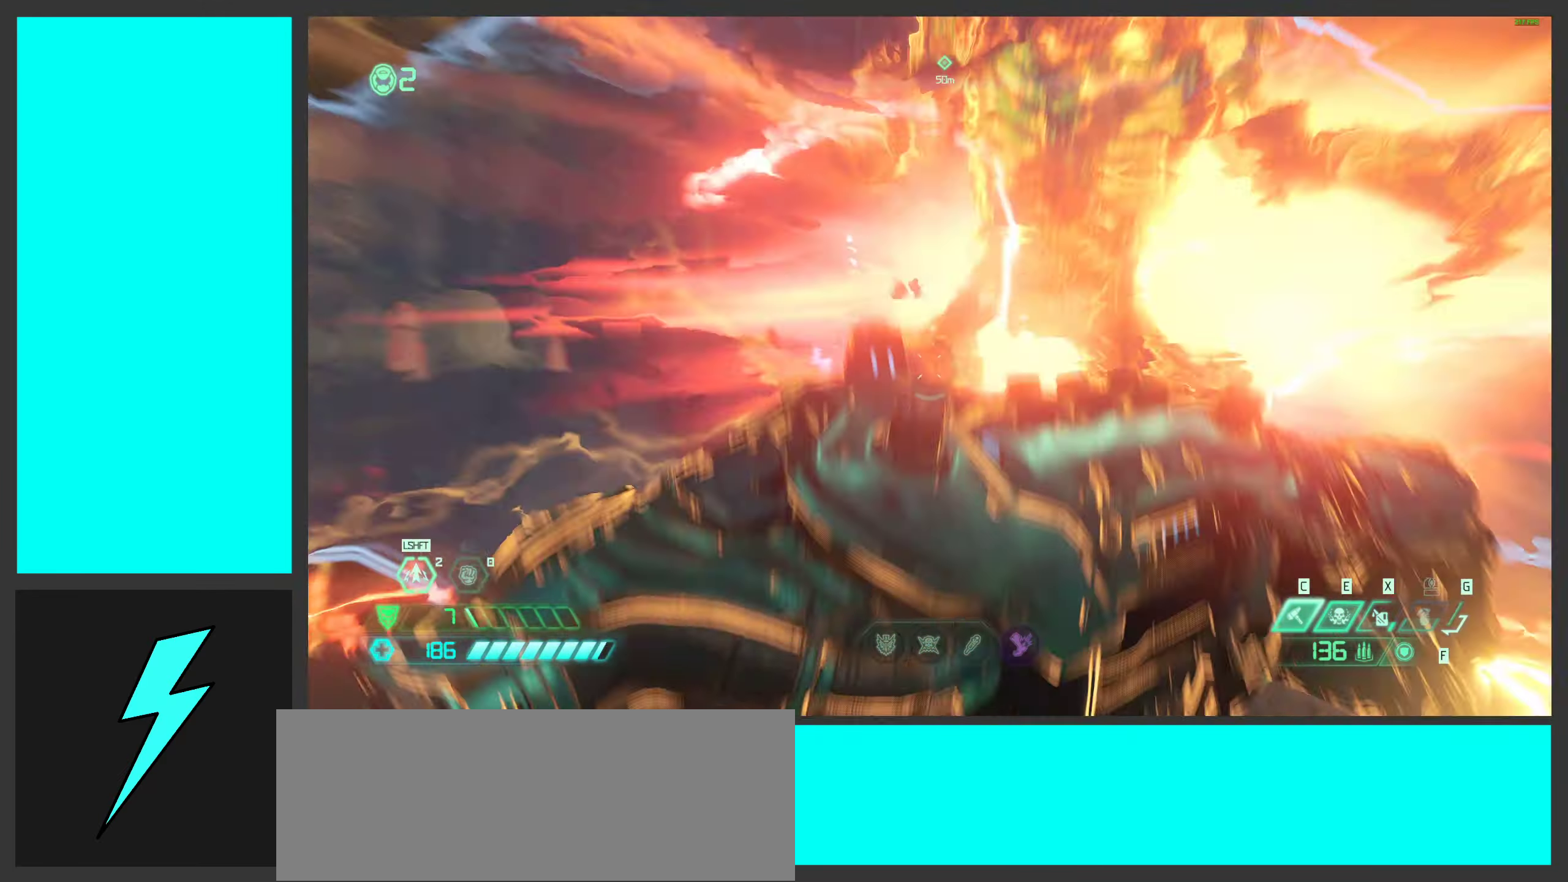
{"keys": ["a", "space"], "mouse": [], "events": [[116, "a", "down"], [116, "w", "up"], [383, "mouse_right", "up"], [400, "2", "down"], [400, "space", "down"], [466, "mouse_left", "up"], [500, "2", "up"]]}
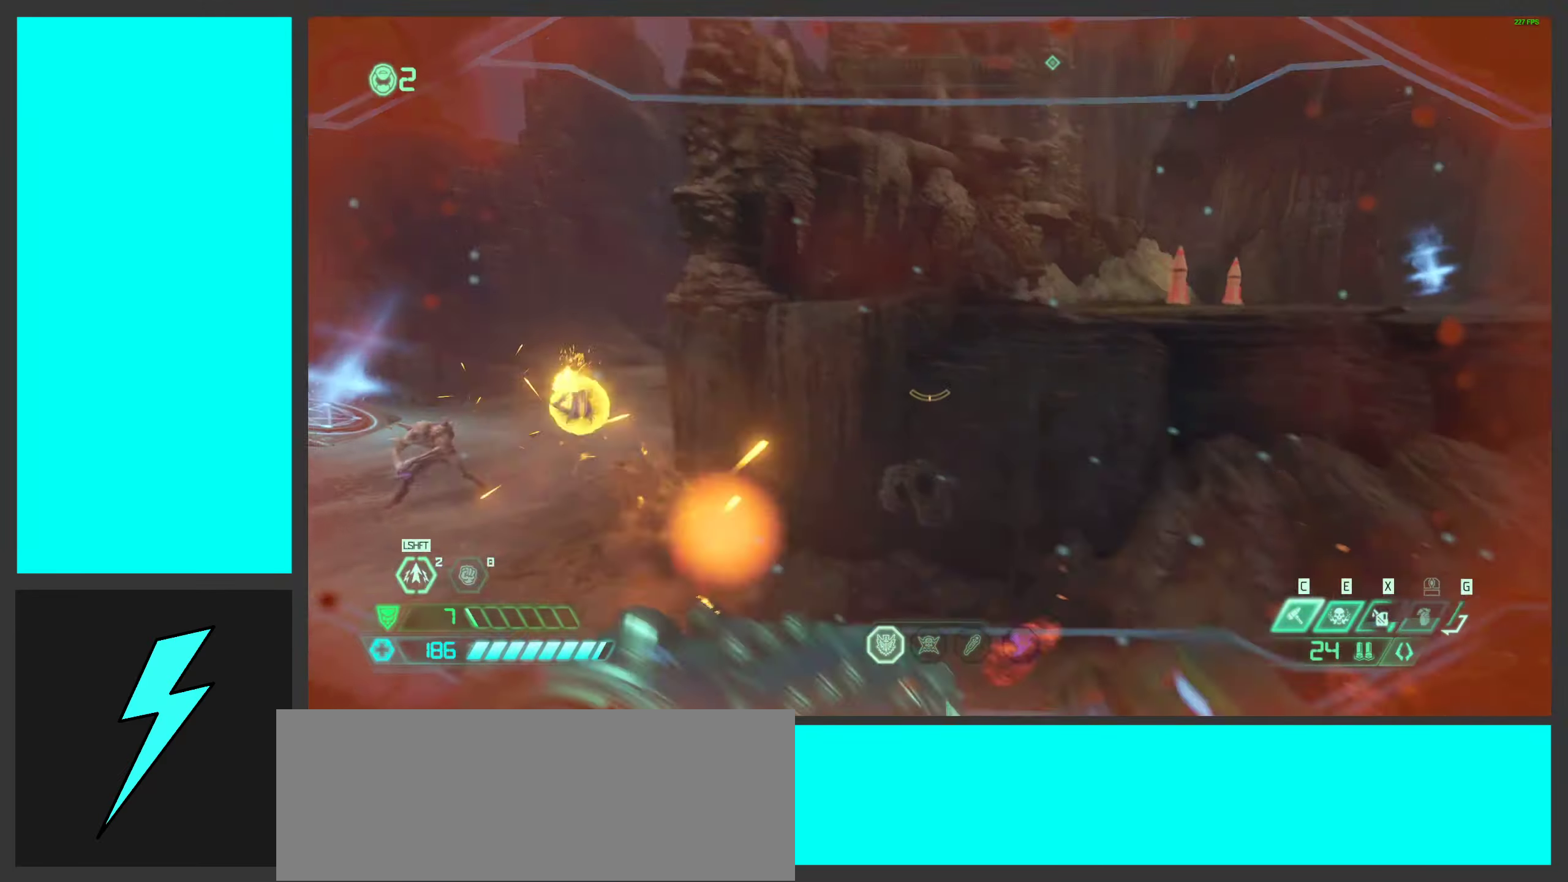
{"keys": [], "mouse": [], "events": [[50, "space", "up"], [150, "d", "down"], [183, "a", "up"], [216, "mouse_mb4", "down"], [300, "mouse_left", "down"], [333, "d", "up"], [350, "mouse_left", "up"], [417, "mouse_mb4", "up"]]}
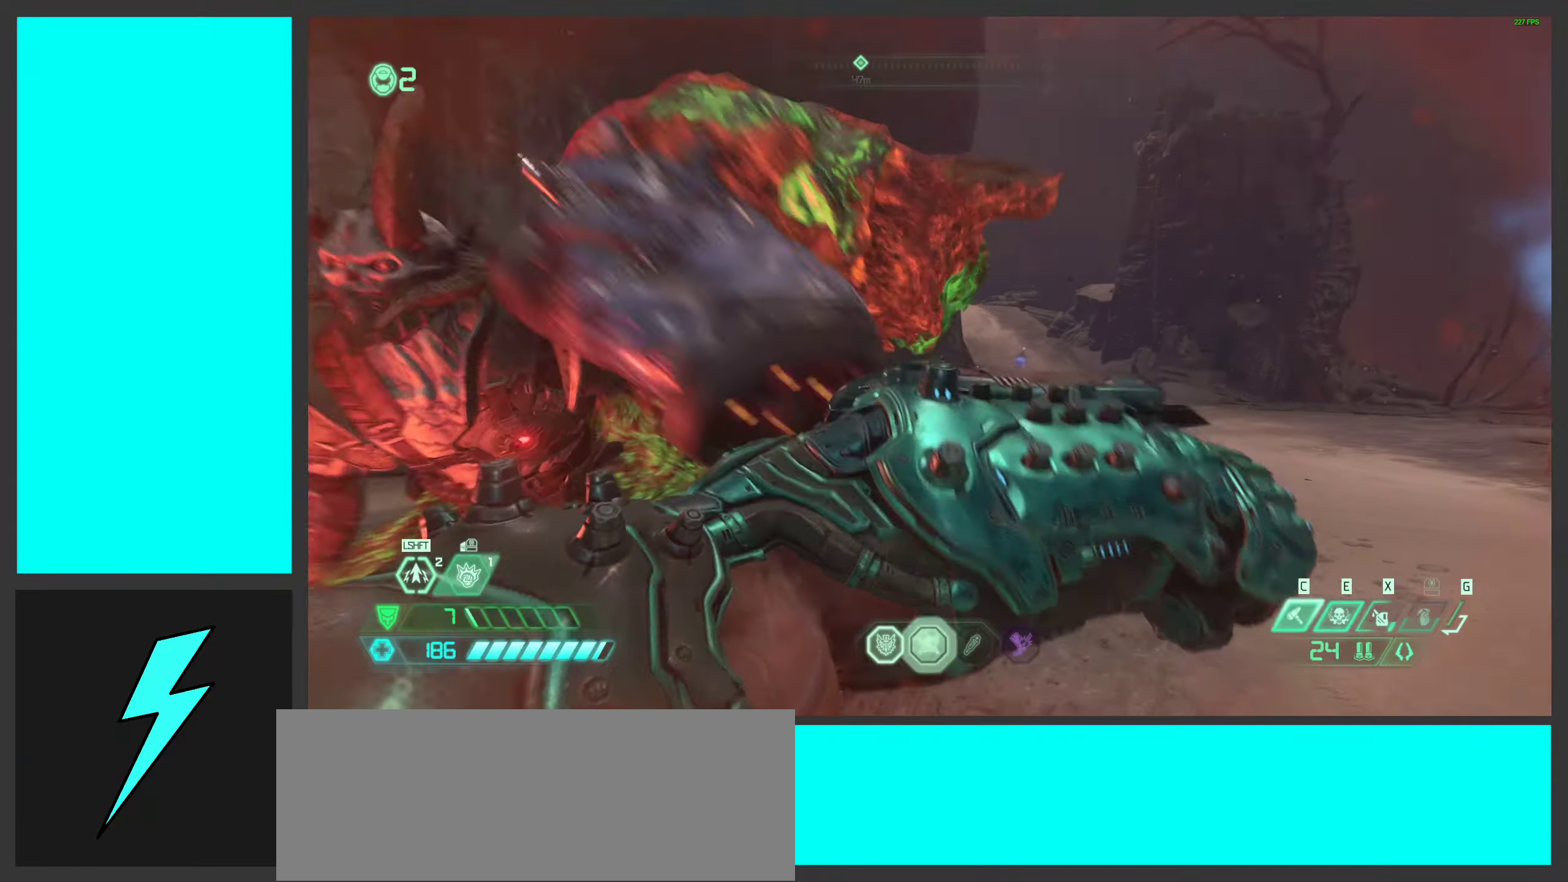
{"keys": [], "mouse": [], "events": []}
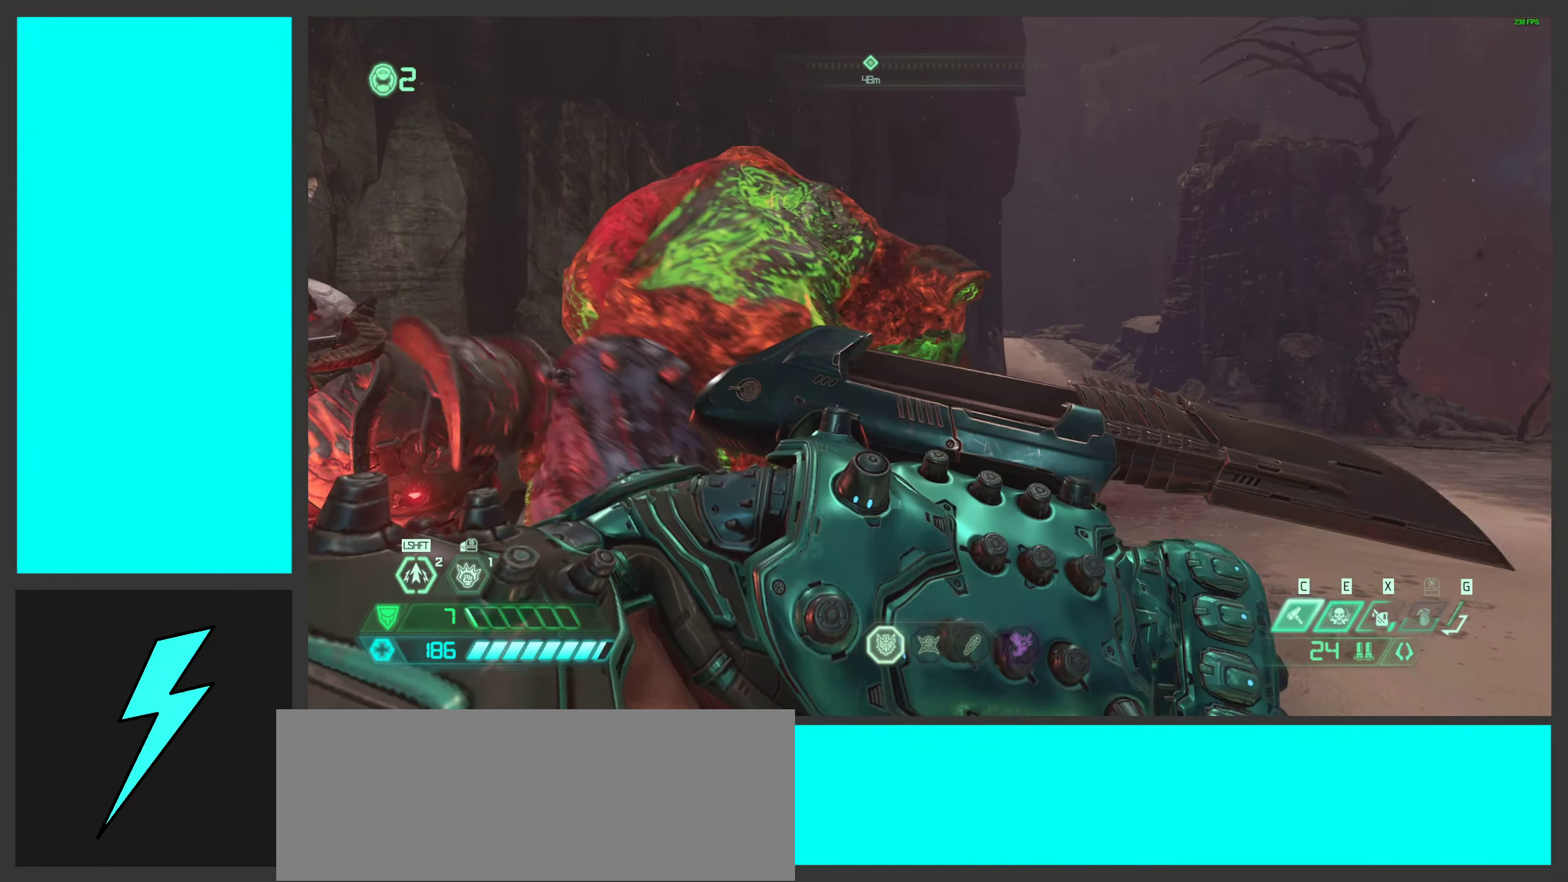
{"keys": ["d", "w"], "mouse": [], "events": [[467, "d", "down"], [500, "w", "down"]]}
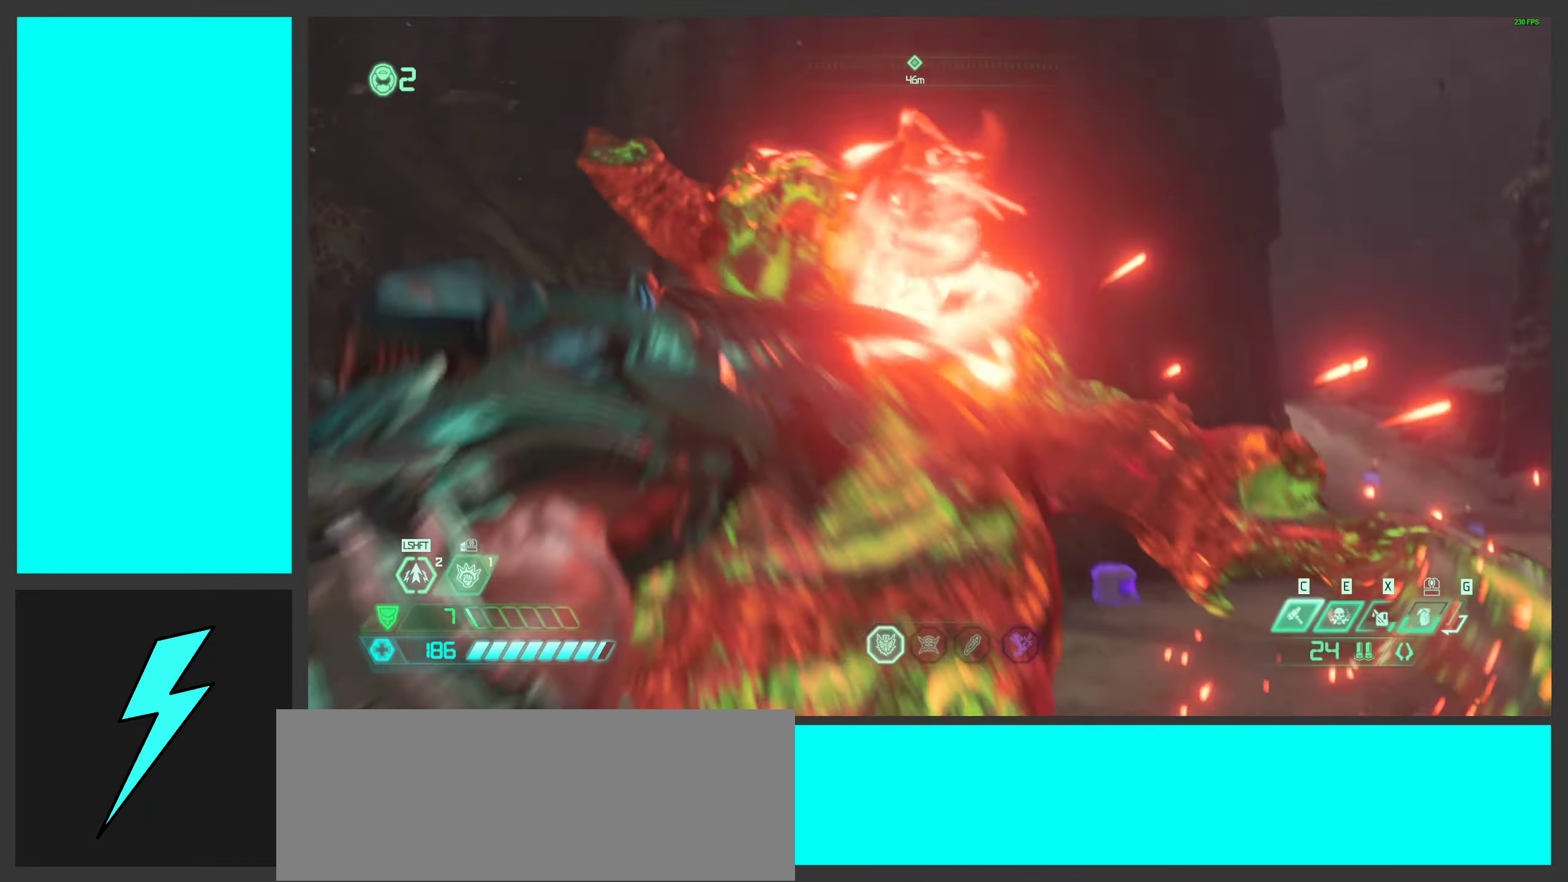
{"keys": ["d", "shift", "w"], "mouse": [], "events": [[217, "shift", "down"], [367, "shift", "up"], [500, "shift", "down"]]}
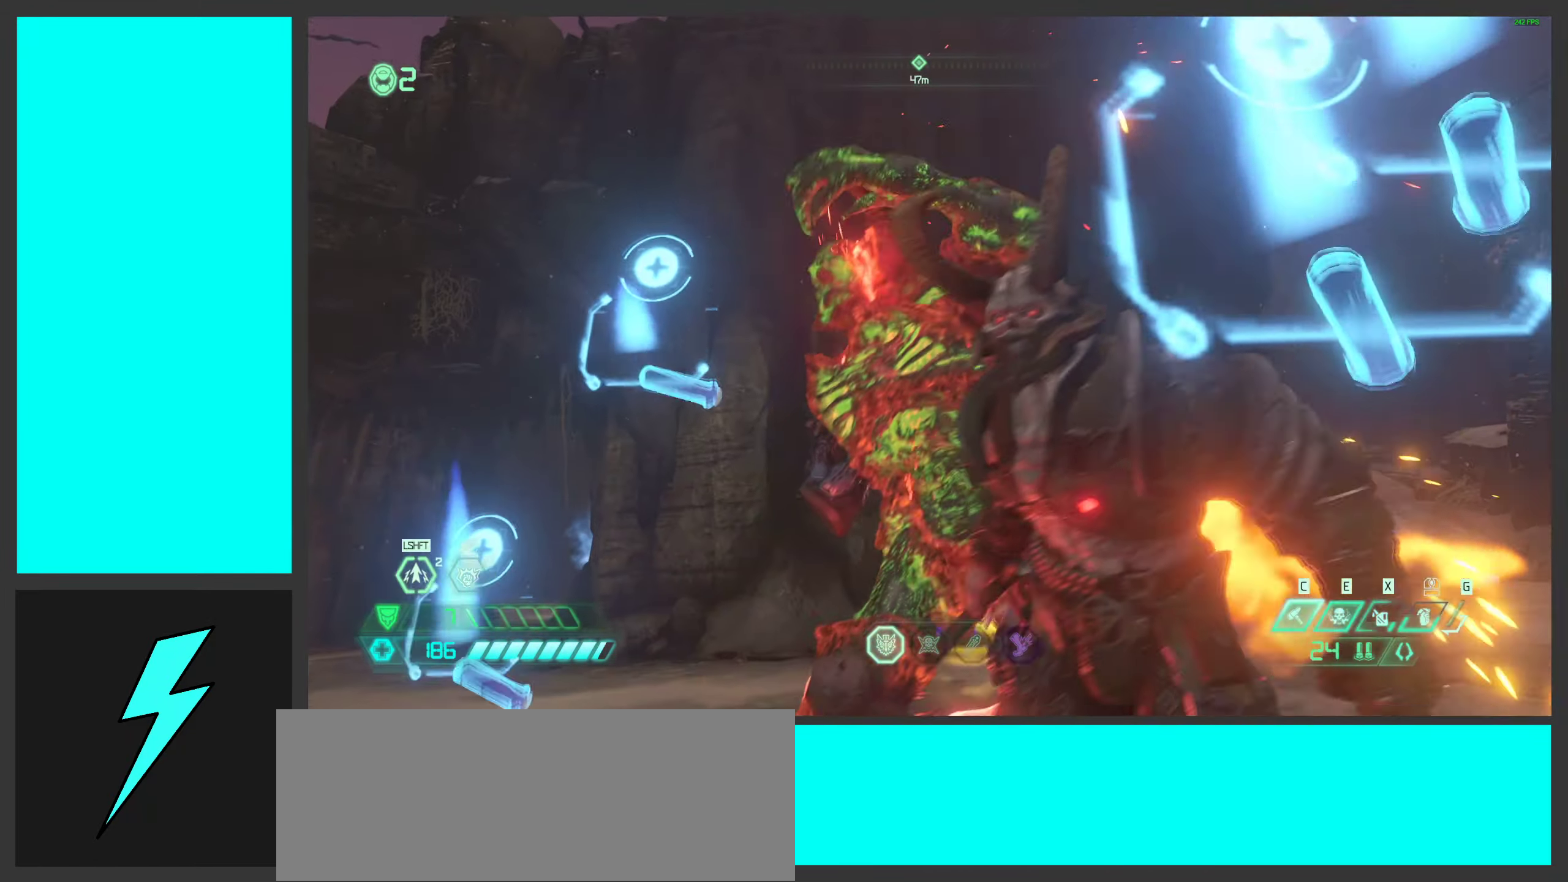
{"keys": ["d", "w"], "mouse": [], "events": [[150, "shift", "up"], [317, "shift", "down"], [450, "shift", "up"]]}
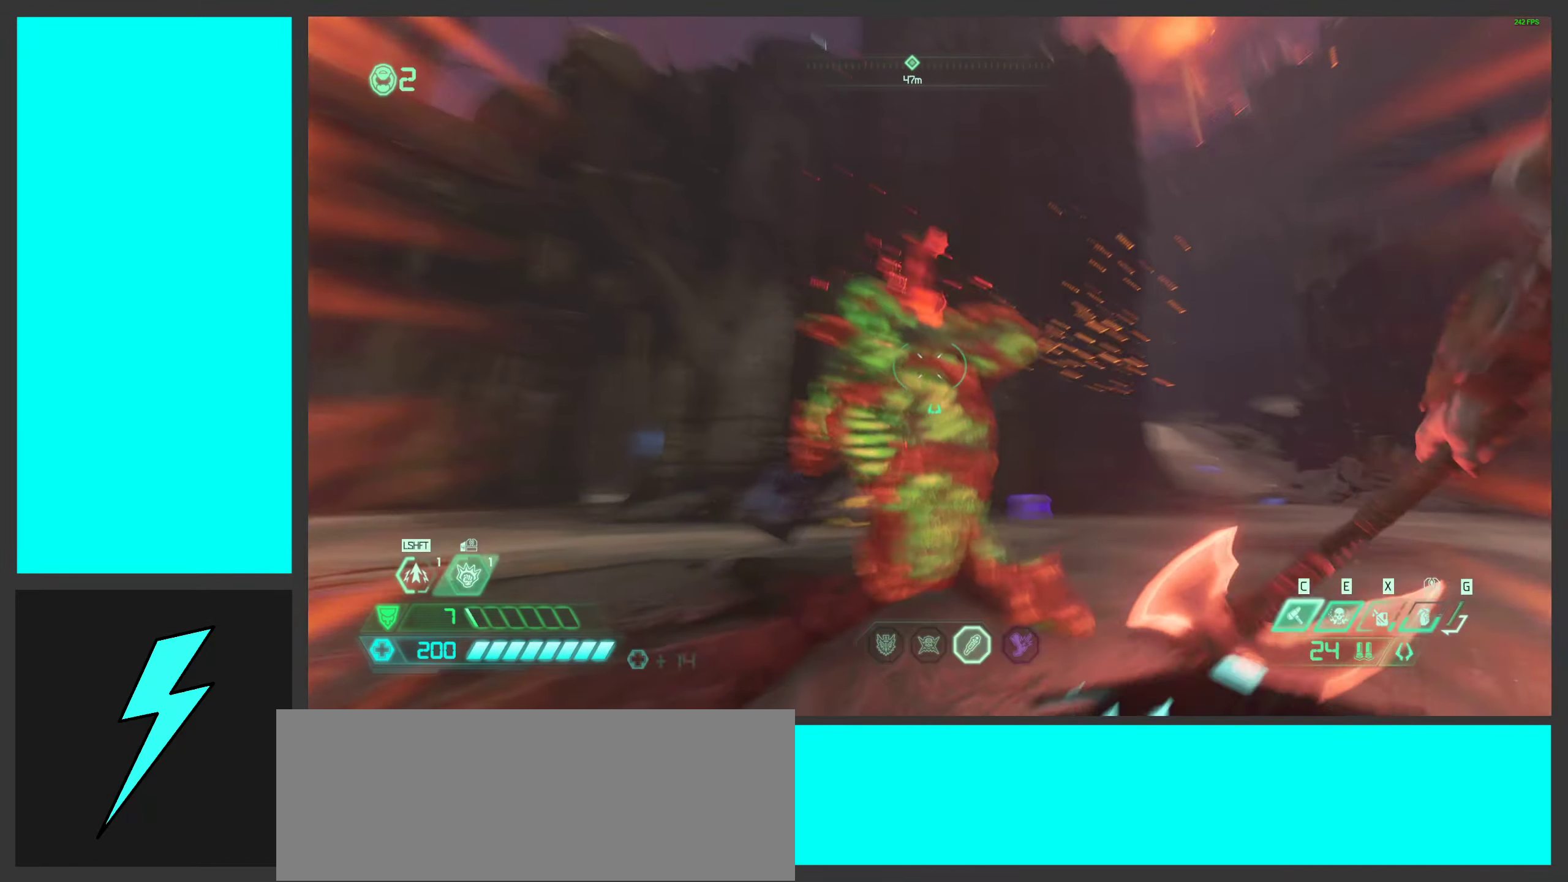
{"keys": ["w"], "mouse": [], "events": [[83, "shift", "down"], [217, "shift", "up"], [250, "shift", "down"], [317, "d", "up"], [317, "shift", "up"], [383, "a", "down"], [433, "a", "up"]]}
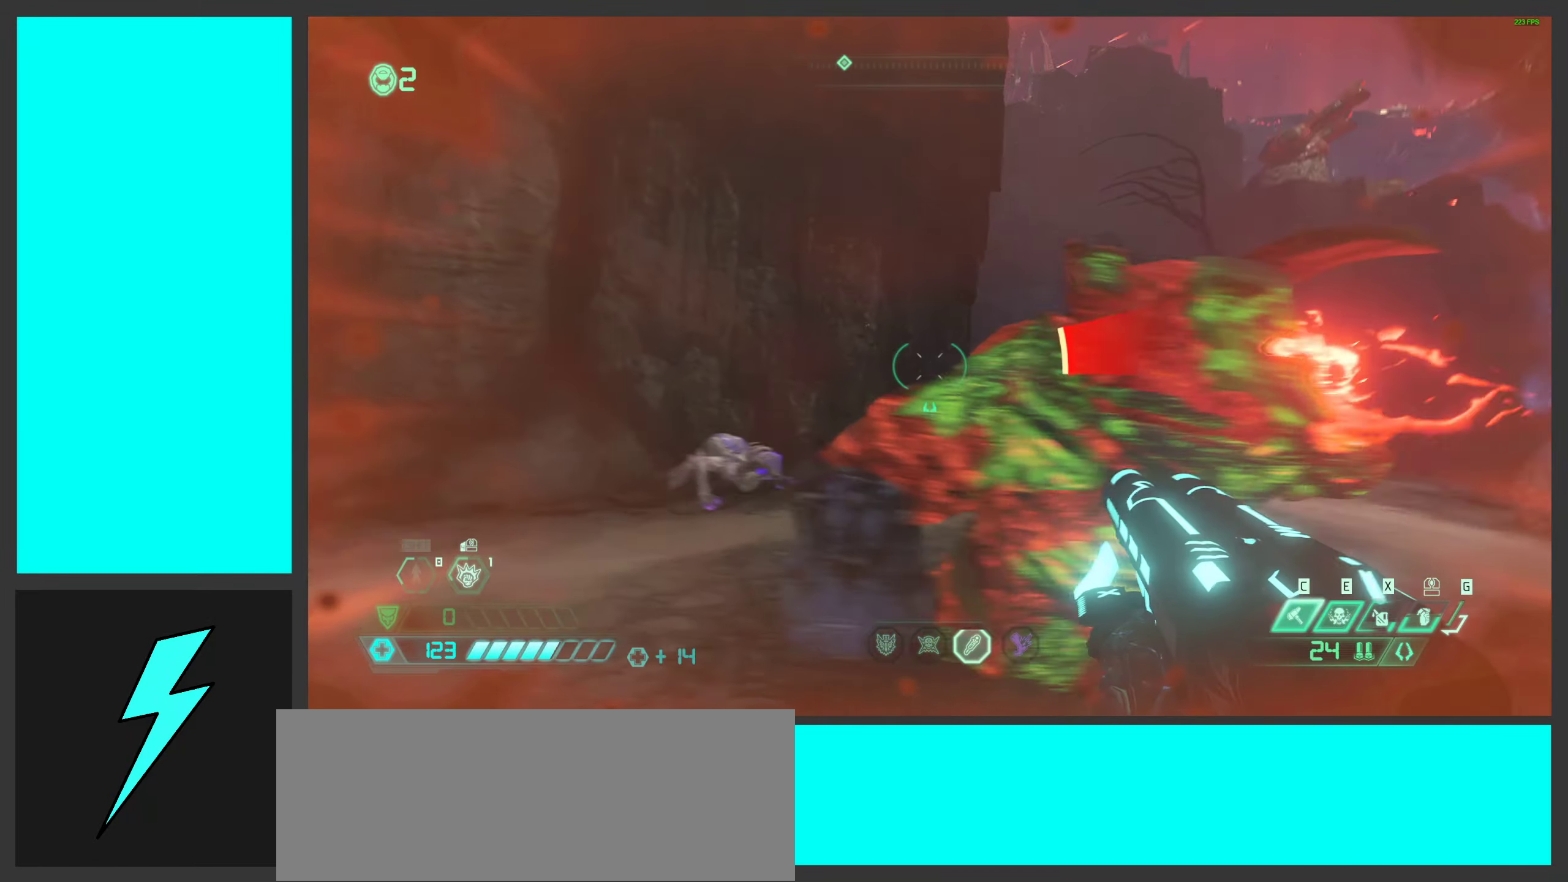
{"keys": ["w"], "mouse": [], "events": [[117, "a", "down"], [183, "shift", "down"], [217, "a", "up"], [367, "shift", "up"]]}